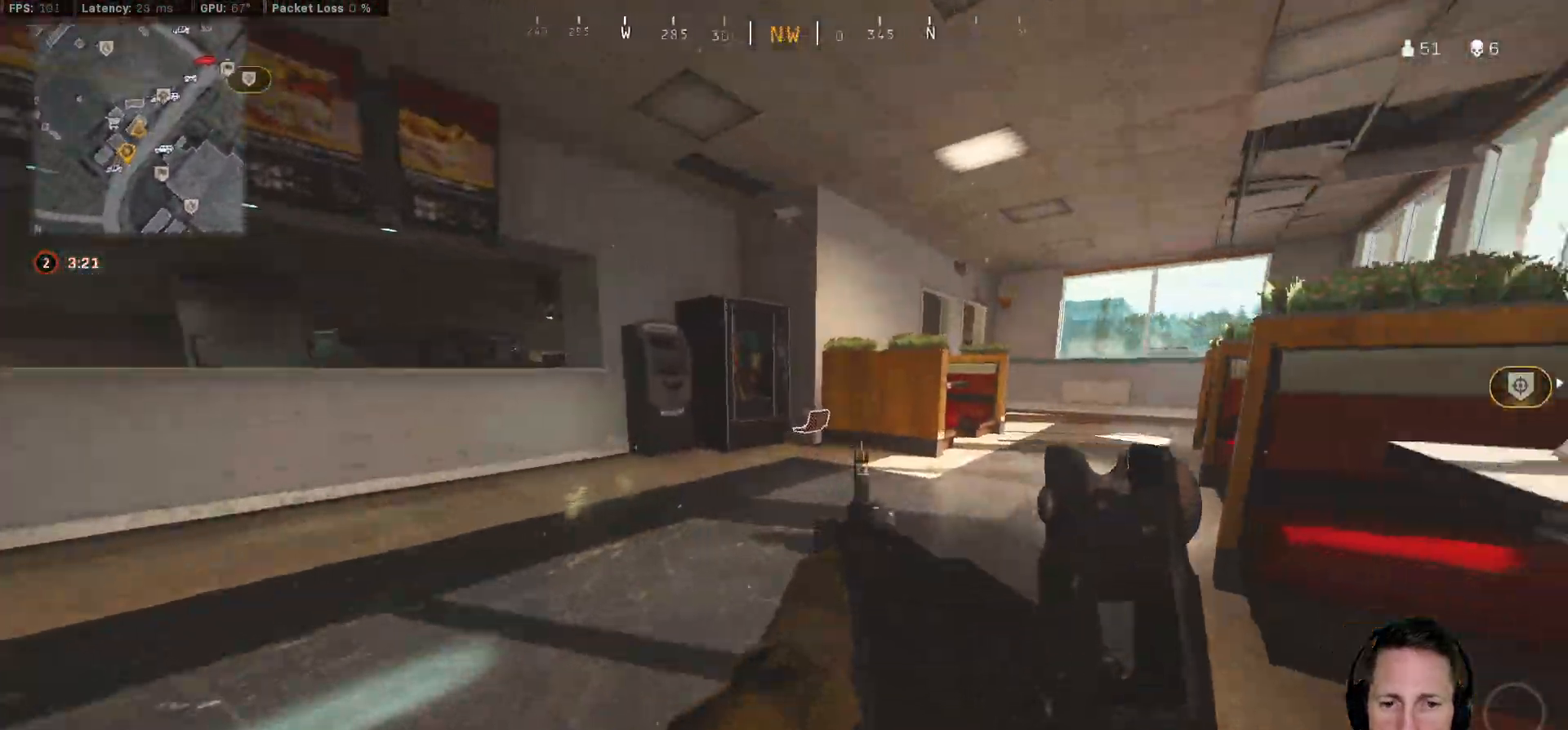
Gameplay with keyboard and mouse; each line is a JSON object with the keys and mouse buttons held at the frame after it. "events" lists presses ("down") and releases ("up") of "1", "2", "3", "4", "5", "a", "alt", "b", "c", "ctrl", "d", "e", "f", "g", "q", "r", "s", "shift", "space", "t", "tab", "v", "w", "x", "z", "mouse_left", "mouse_wheel", "mouse_right", "mouse_mb4" and "mouse_mb5" between this image and that frame as [ms after this image, input, new state], when the widget could be followed in between. "mouse_left", "mouse_wheel", "mouse_right", "mouse_mb4", "mouse_mb5" = the "left", "wheel", "right", "mb4", "mb5" buttons of the "mouse" list. No other keys are recorded. "wheel" means that the mouse wheel is clicked or scrolled. Mouse movement is not recorded.
{"keys": ["ctrl", "d", "w"], "mouse": [], "events": [[167, "d", "up"], [333, "d", "down"]]}
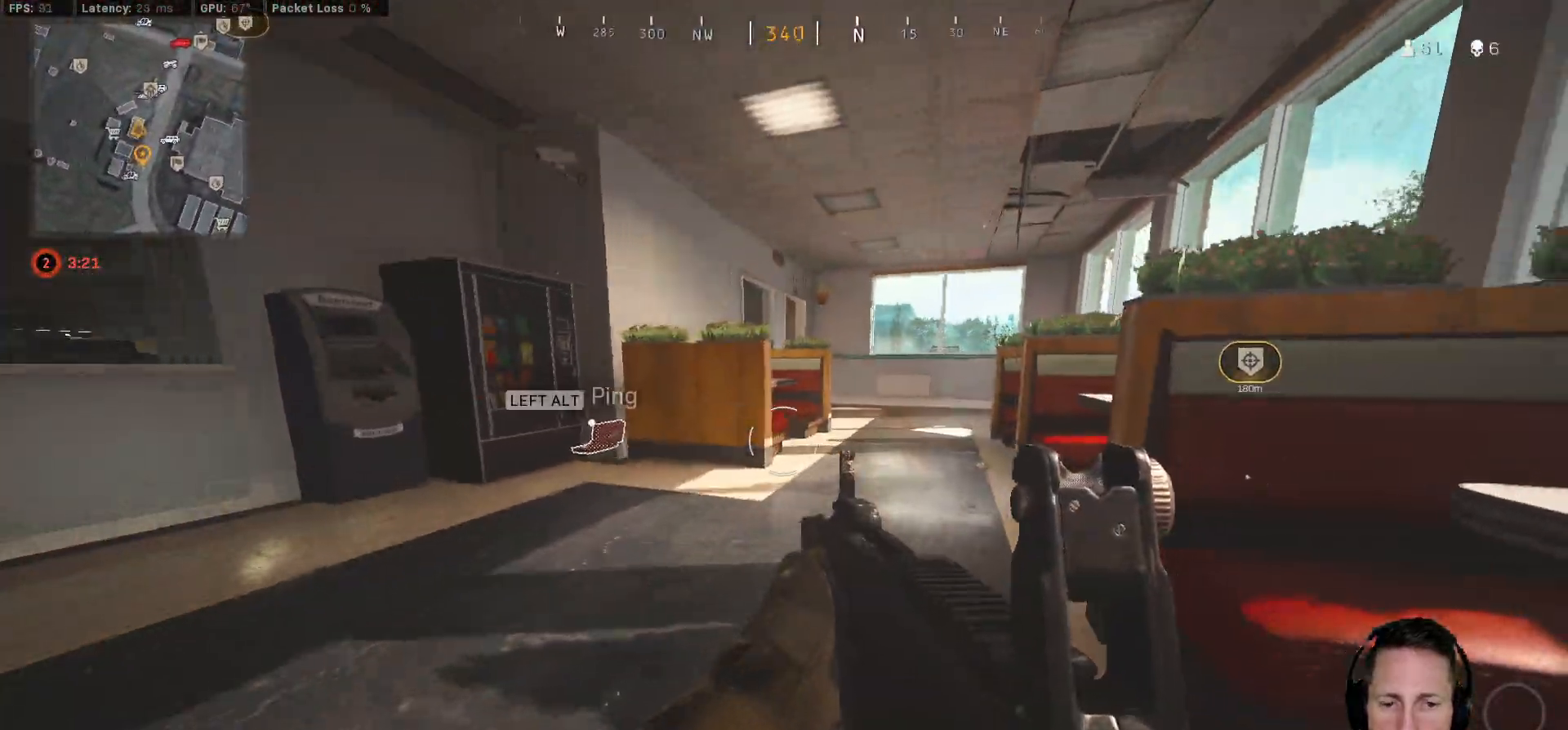
{"keys": ["ctrl", "d", "w"], "mouse": [], "events": [[50, "d", "up"], [383, "d", "down"]]}
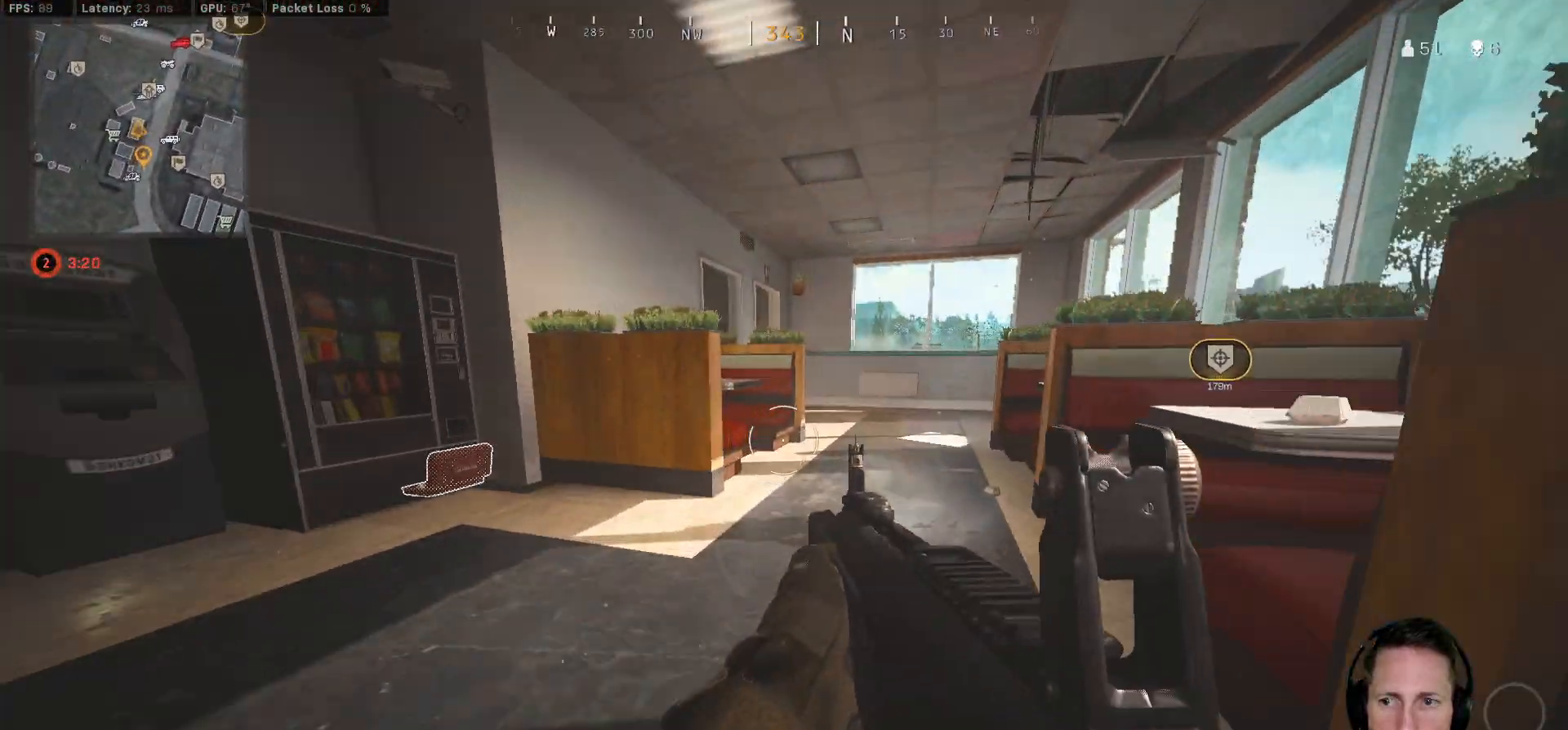
{"keys": ["ctrl", "d", "w"], "mouse": [], "events": [[150, "d", "up"], [433, "d", "down"]]}
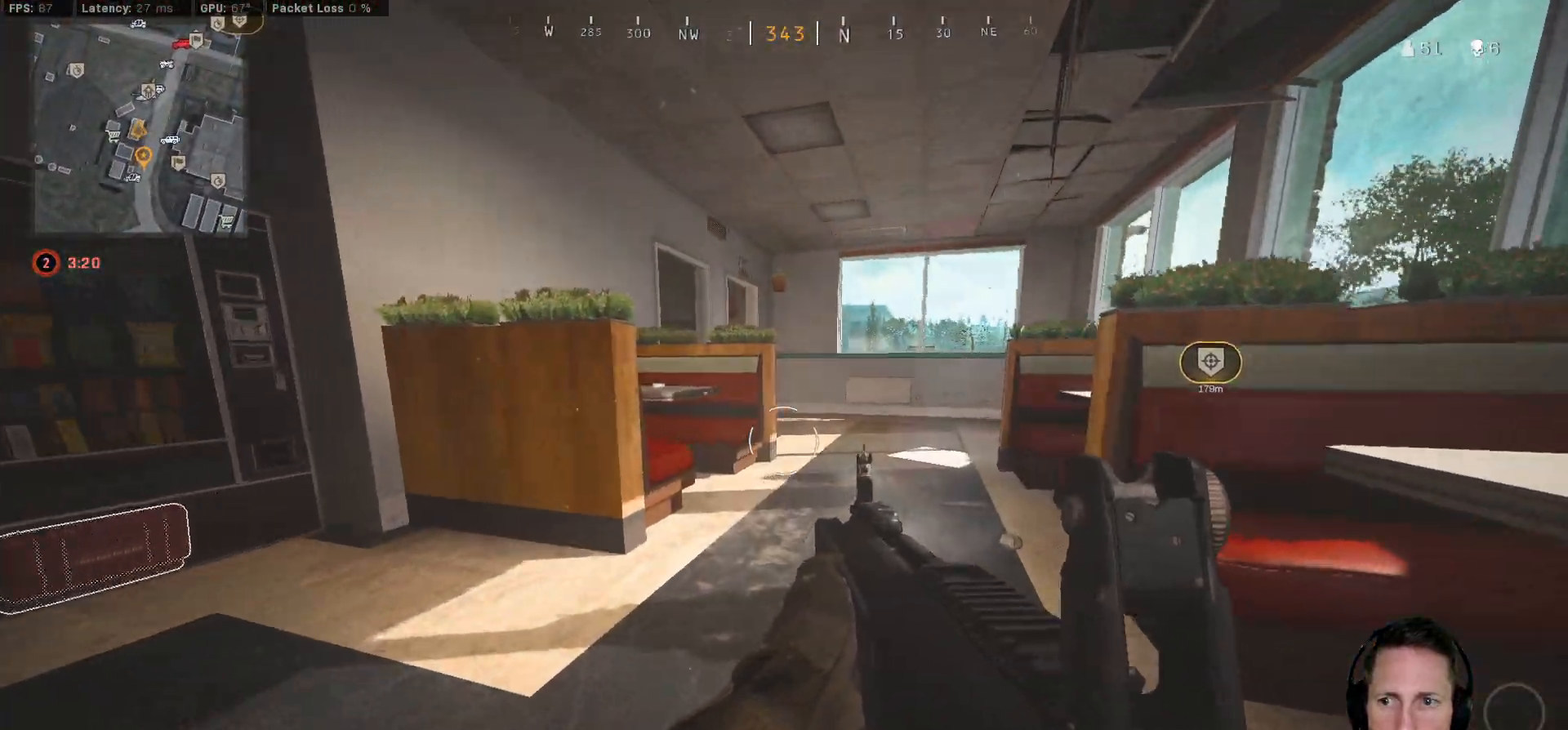
{"keys": ["ctrl", "w"], "mouse": [], "events": [[50, "d", "up"]]}
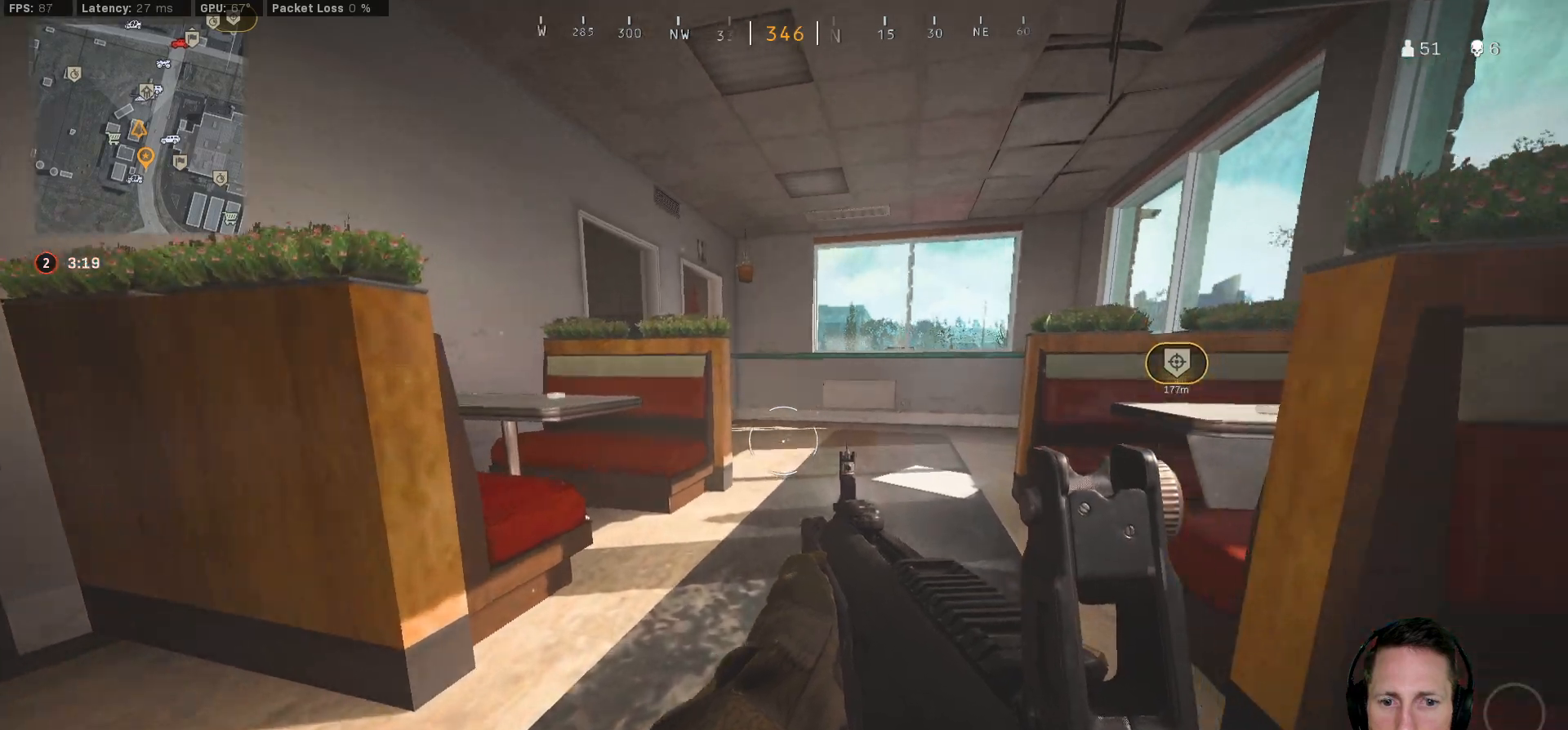
{"keys": ["ctrl", "d", "w"], "mouse": [], "events": [[350, "d", "down"]]}
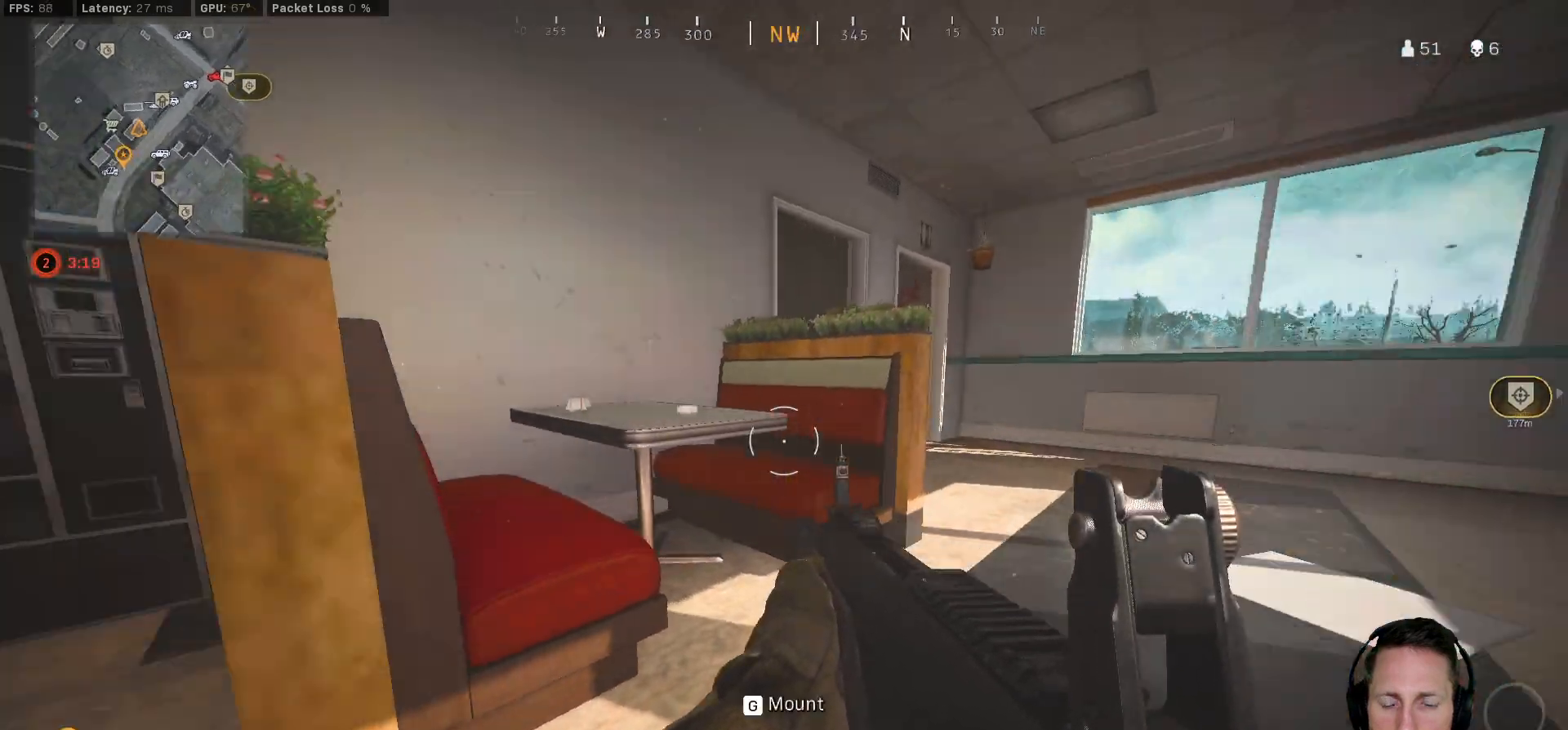
{"keys": ["ctrl", "d", "q", "w"], "mouse": [], "events": [[67, "q", "down"]]}
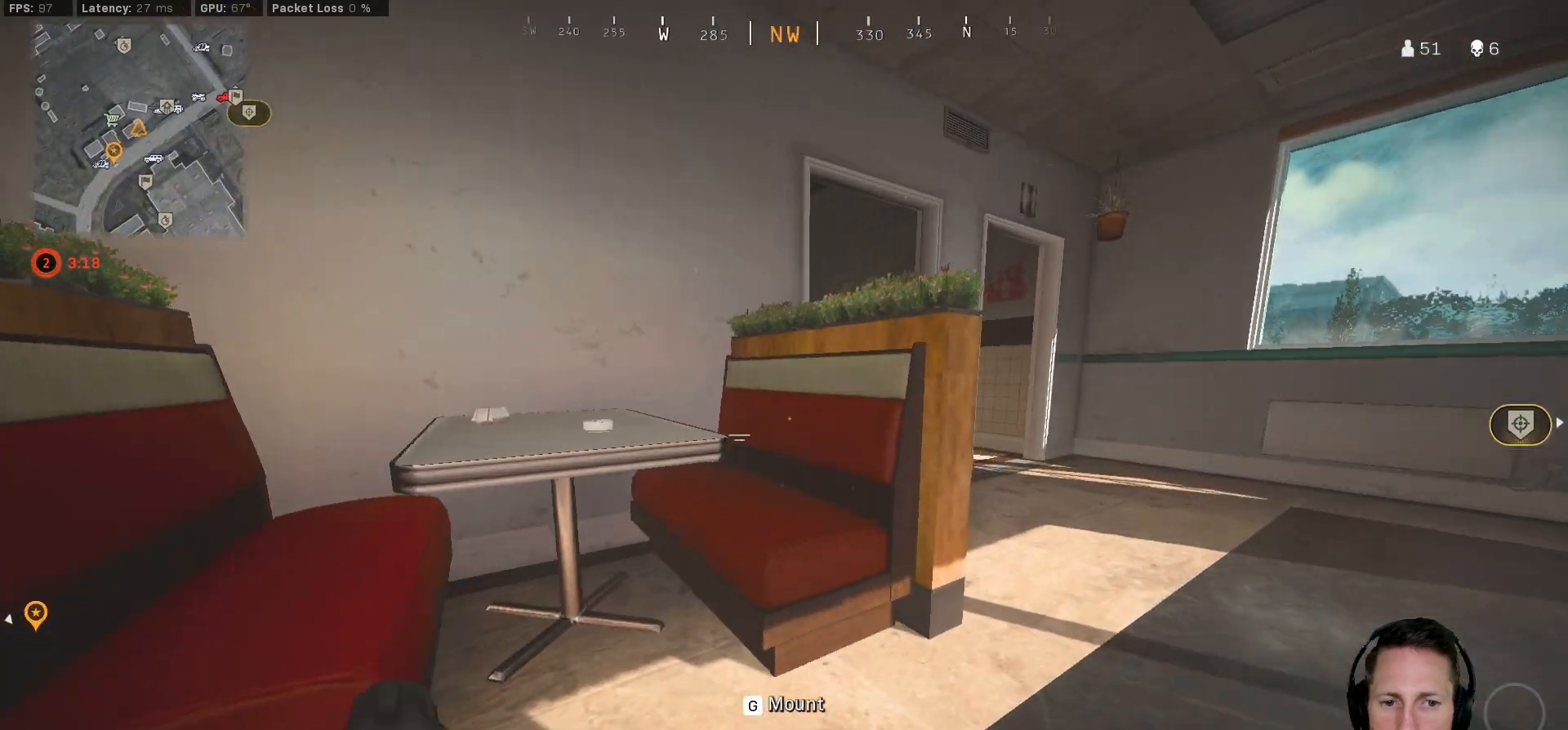
{"keys": ["ctrl", "d", "q", "w"], "mouse": [], "events": []}
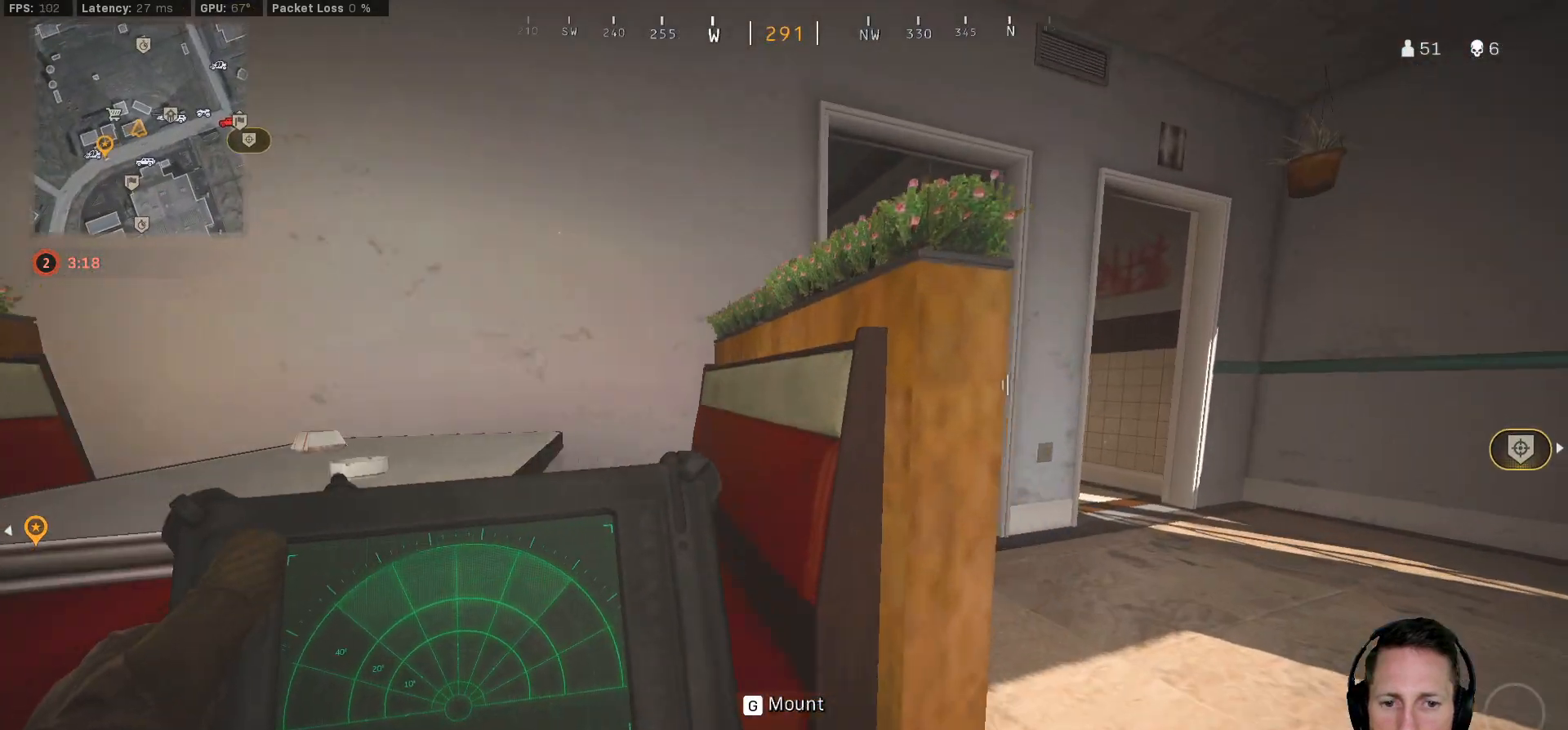
{"keys": ["ctrl", "q", "w"], "mouse": [], "events": [[283, "d", "up"]]}
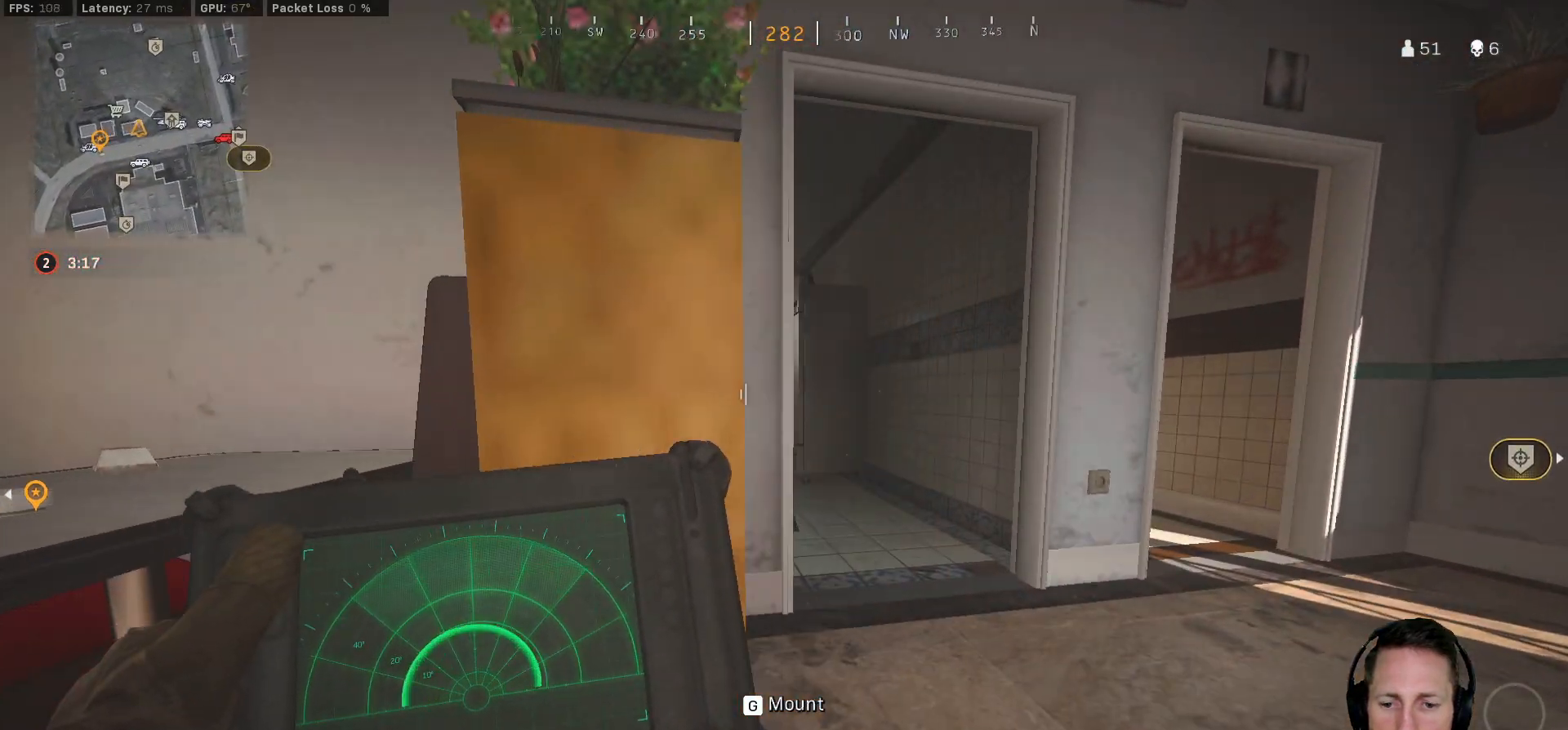
{"keys": ["ctrl", "d", "w"], "mouse": [], "events": [[17, "q", "up"], [117, "d", "down"]]}
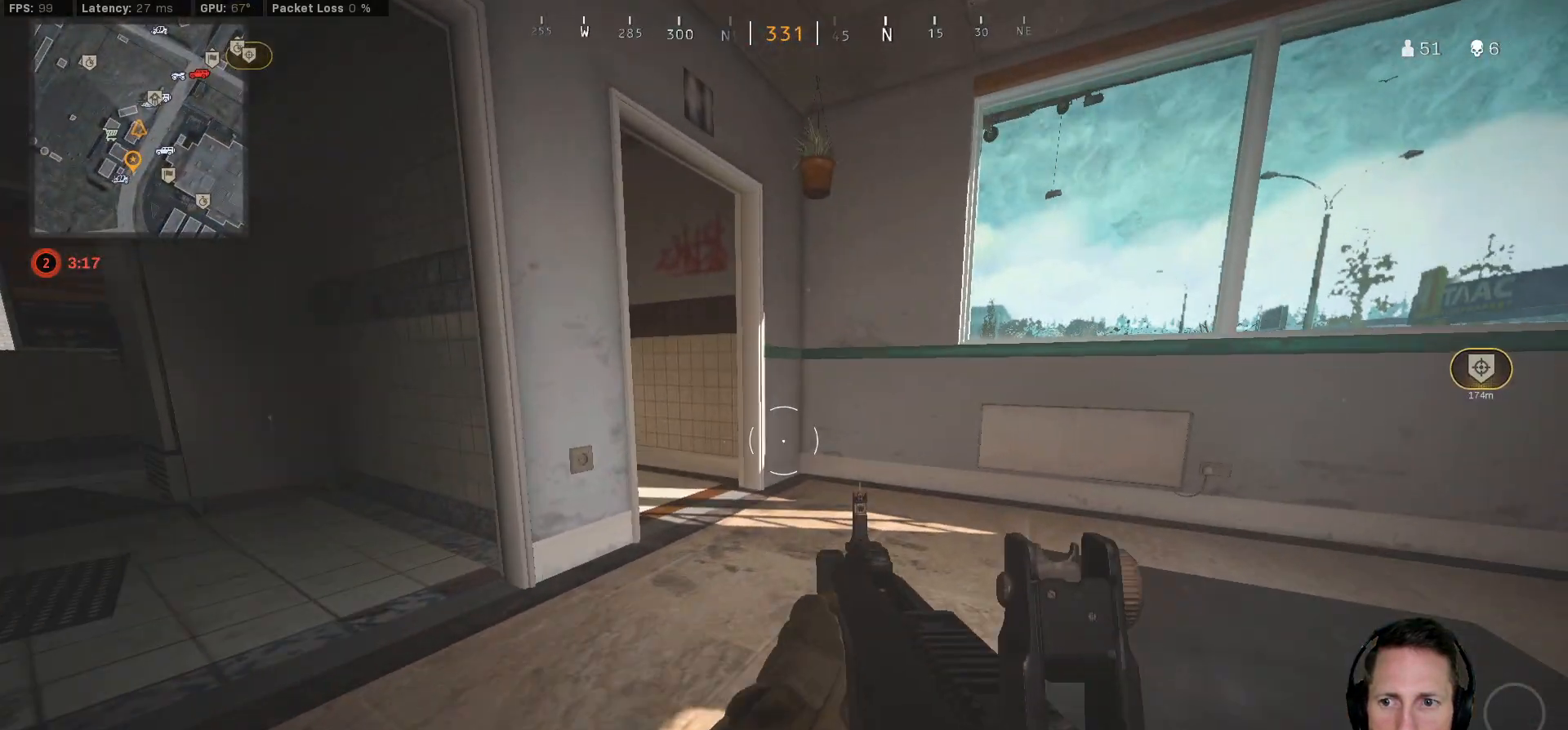
{"keys": ["ctrl", "w"], "mouse": [], "events": [[367, "d", "up"]]}
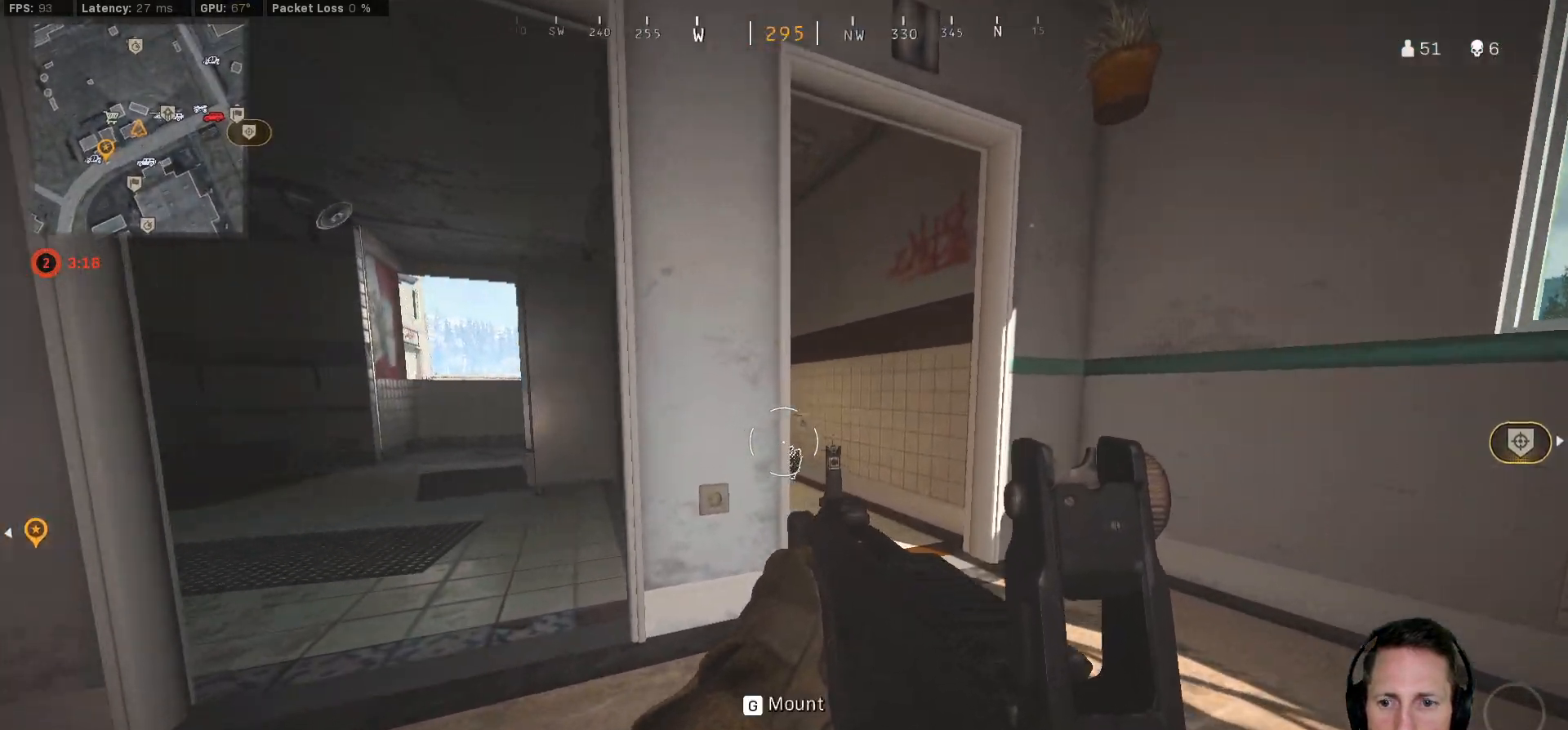
{"keys": ["ctrl", "w"], "mouse": [], "events": [[50, "d", "down"], [333, "d", "up"]]}
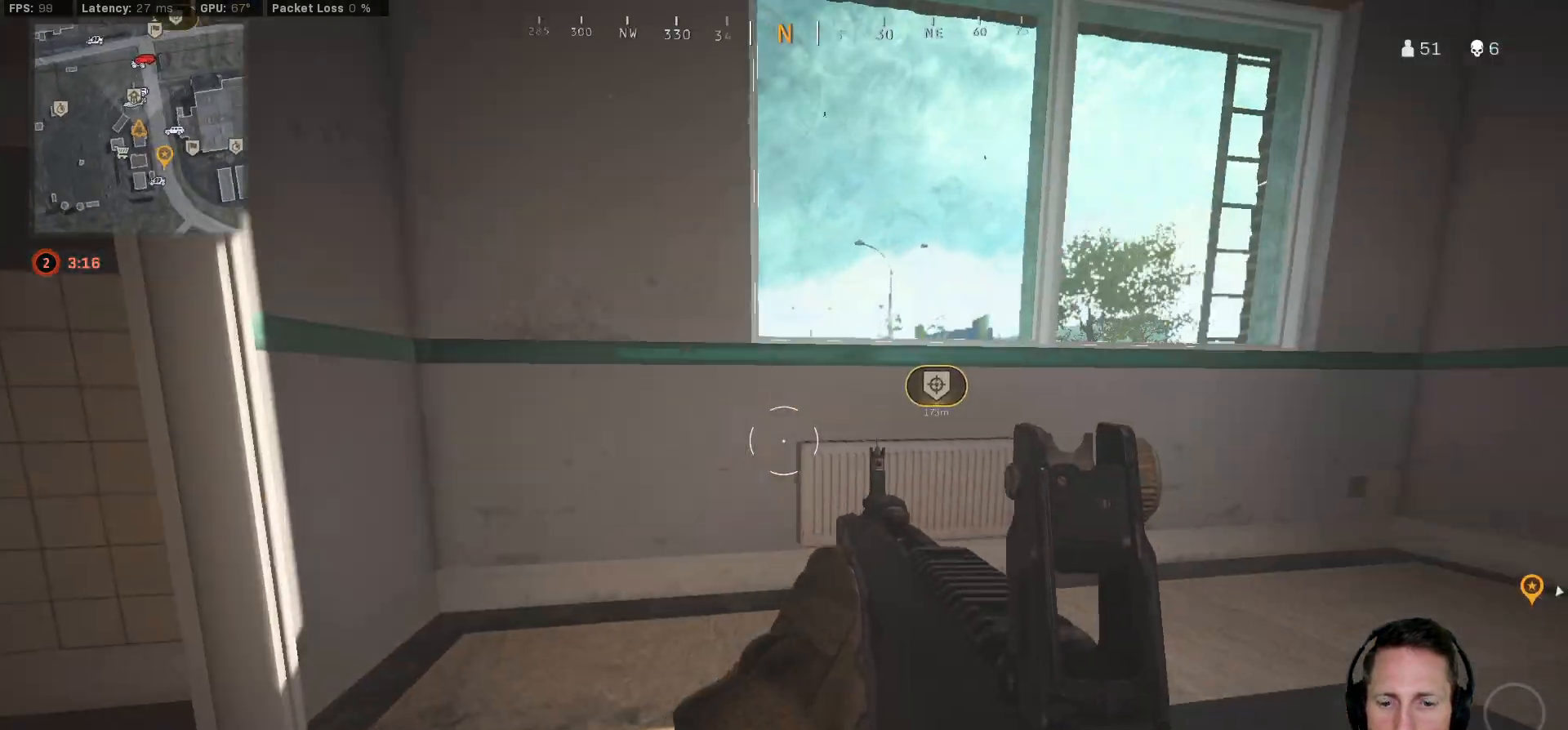
{"keys": ["a", "ctrl", "w"], "mouse": [], "events": [[417, "a", "down"]]}
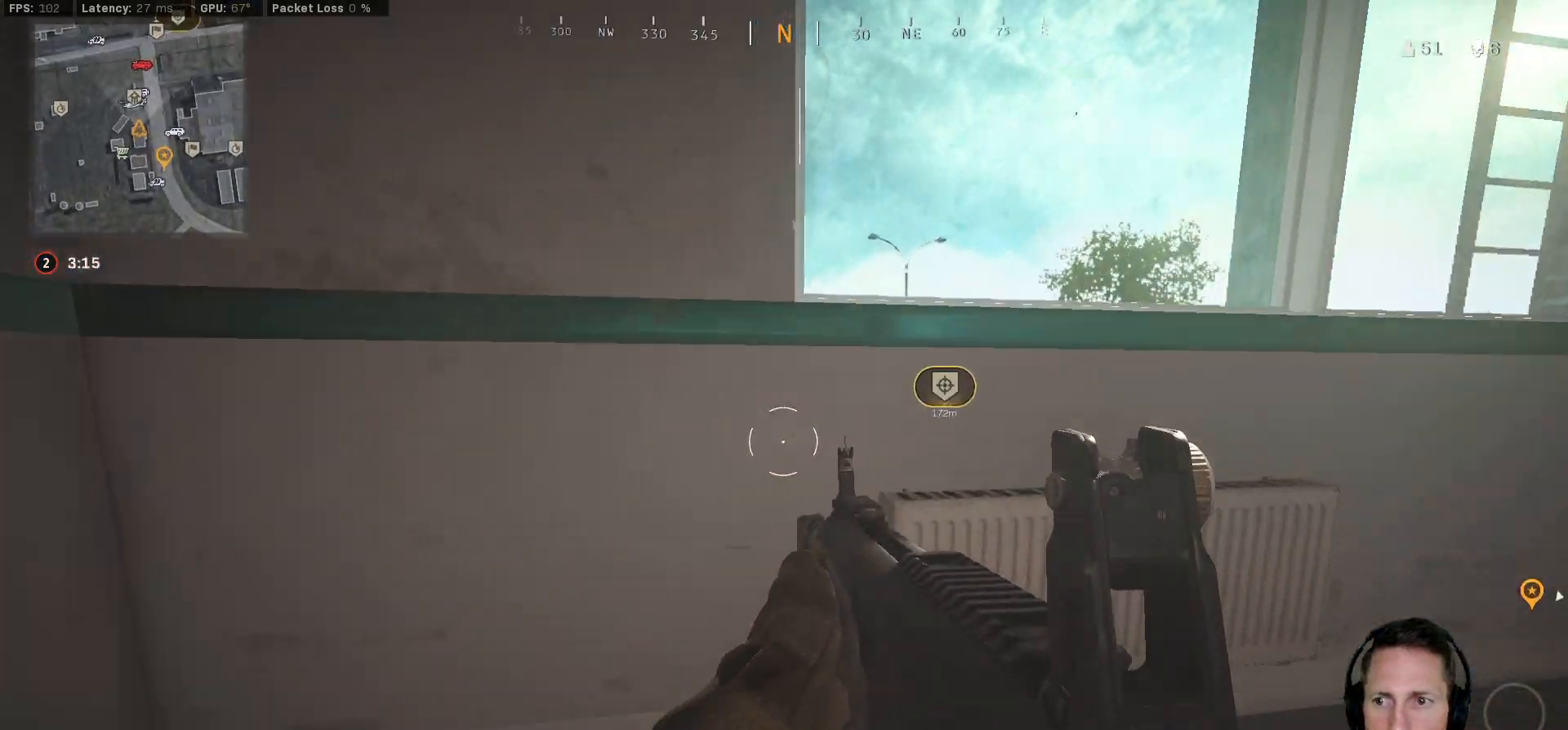
{"keys": ["ctrl", "e"], "mouse": [], "events": [[300, "a", "up"], [333, "w", "up"], [433, "e", "down"]]}
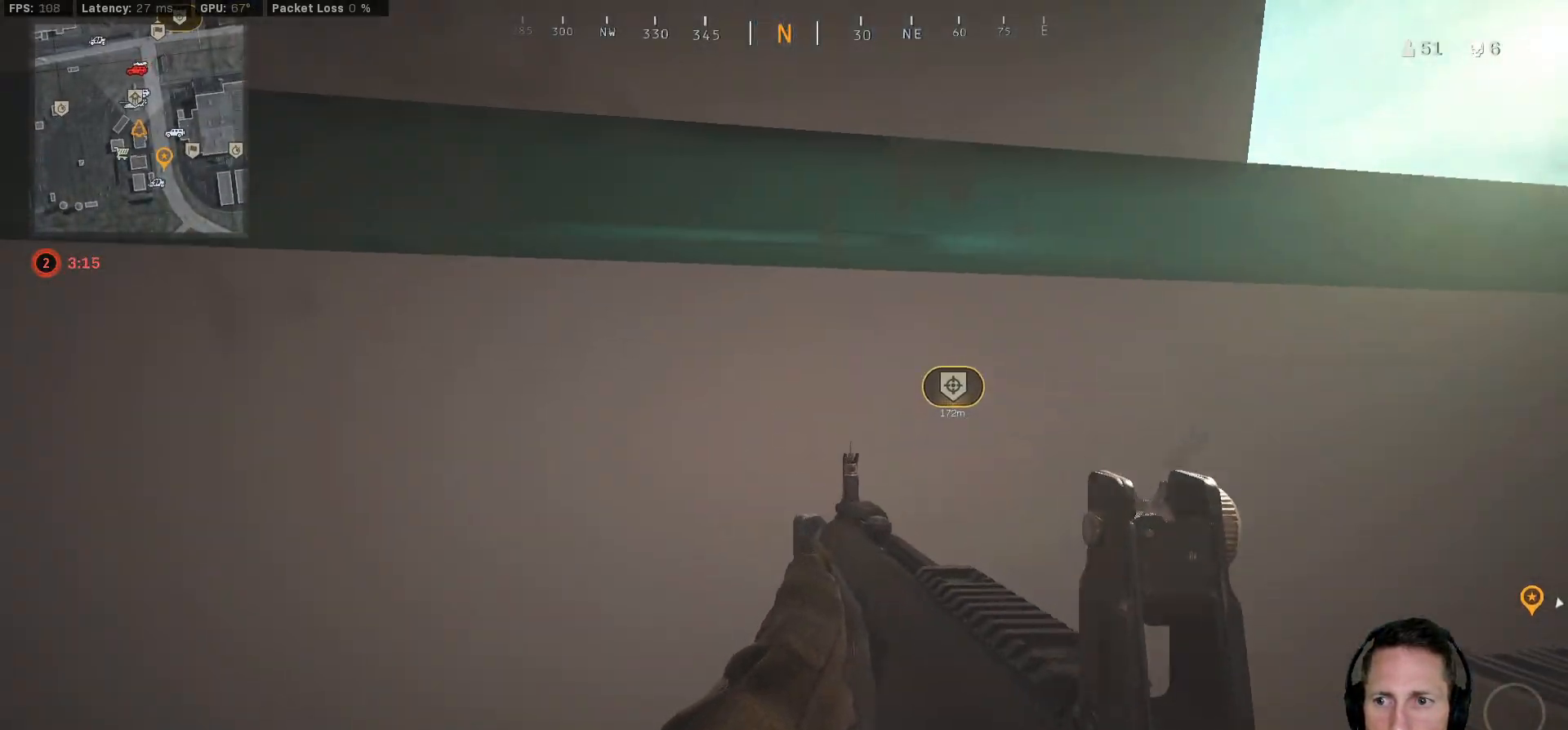
{"keys": ["ctrl", "d"], "mouse": [], "events": [[17, "e", "up"], [217, "d", "down"]]}
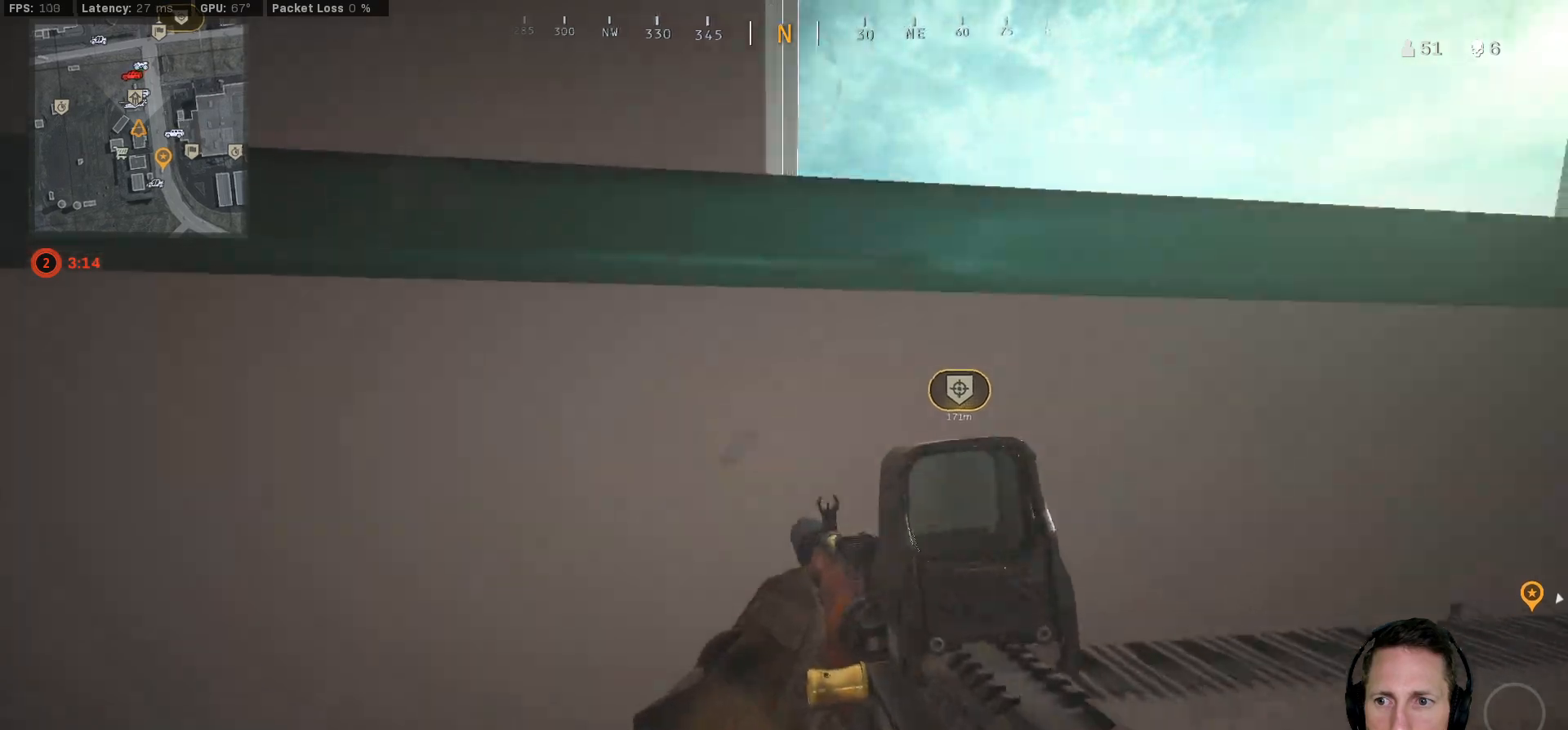
{"keys": ["ctrl"], "mouse": [], "events": [[117, "d", "up"]]}
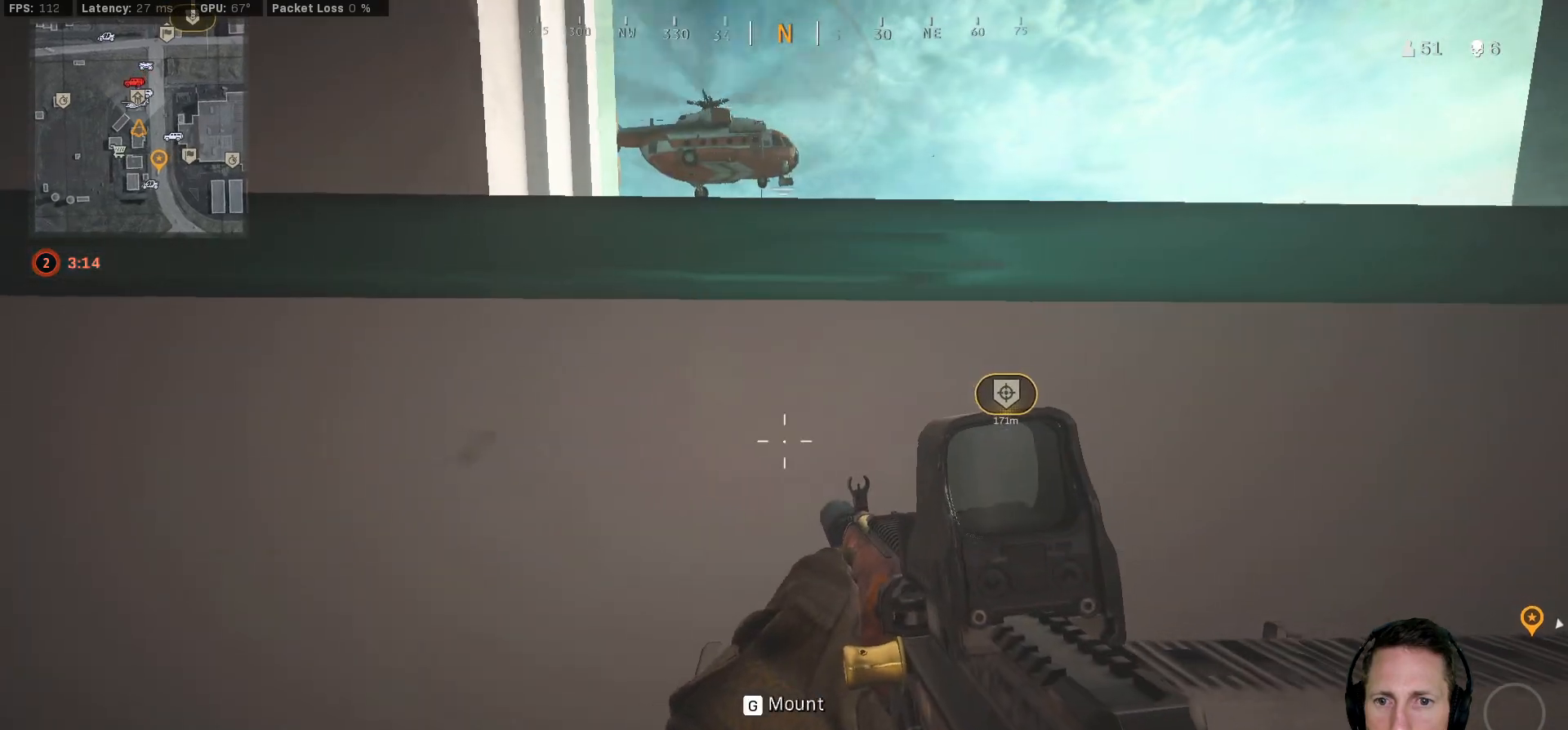
{"keys": ["ctrl", "d"], "mouse": [], "events": [[450, "d", "down"]]}
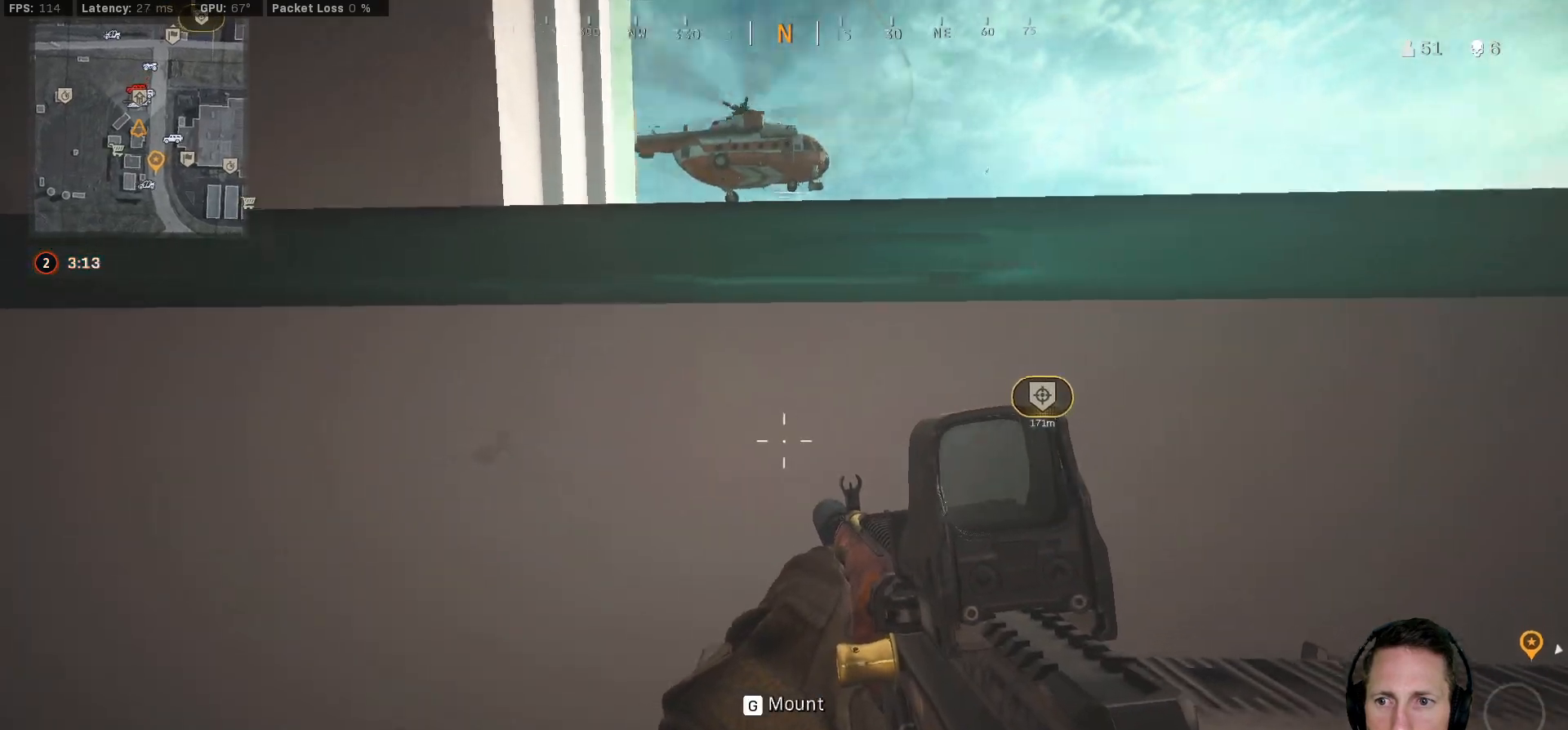
{"keys": ["ctrl"], "mouse": [], "events": [[83, "d", "up"]]}
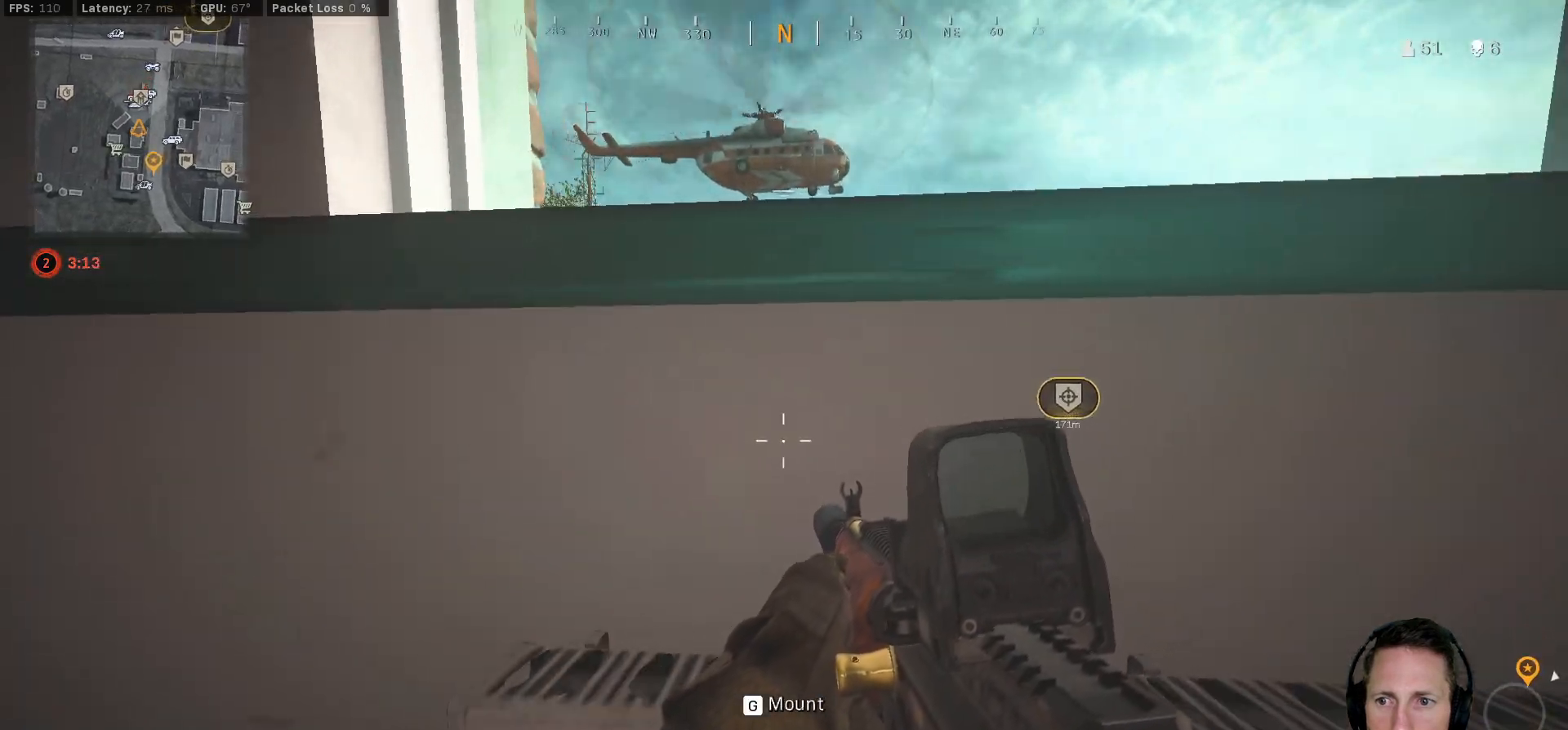
{"keys": ["ctrl"], "mouse": [], "events": []}
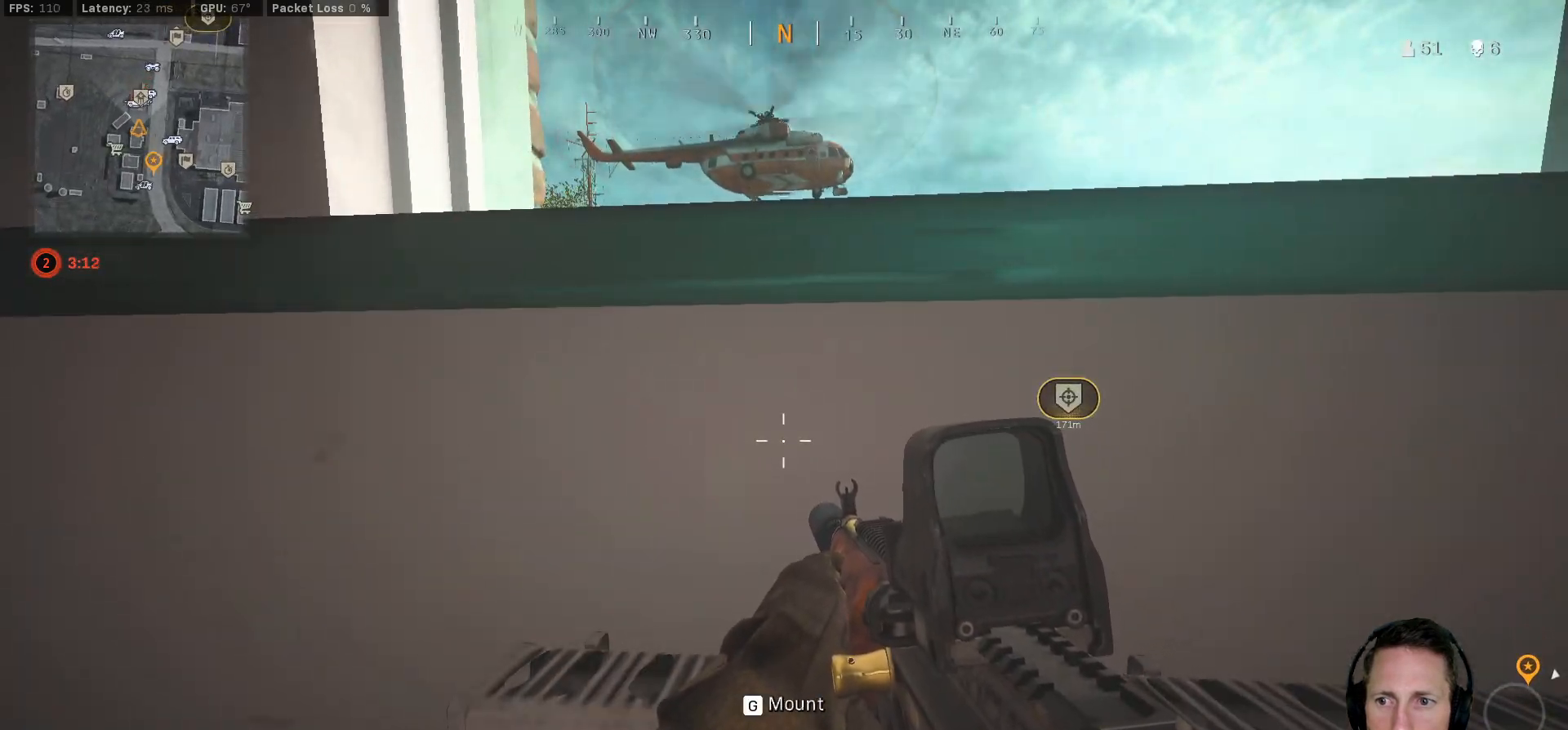
{"keys": [], "mouse": ["right"], "events": [[17, "mouse_right", "down"], [50, "ctrl", "up"], [283, "g", "down"], [383, "g", "up"]]}
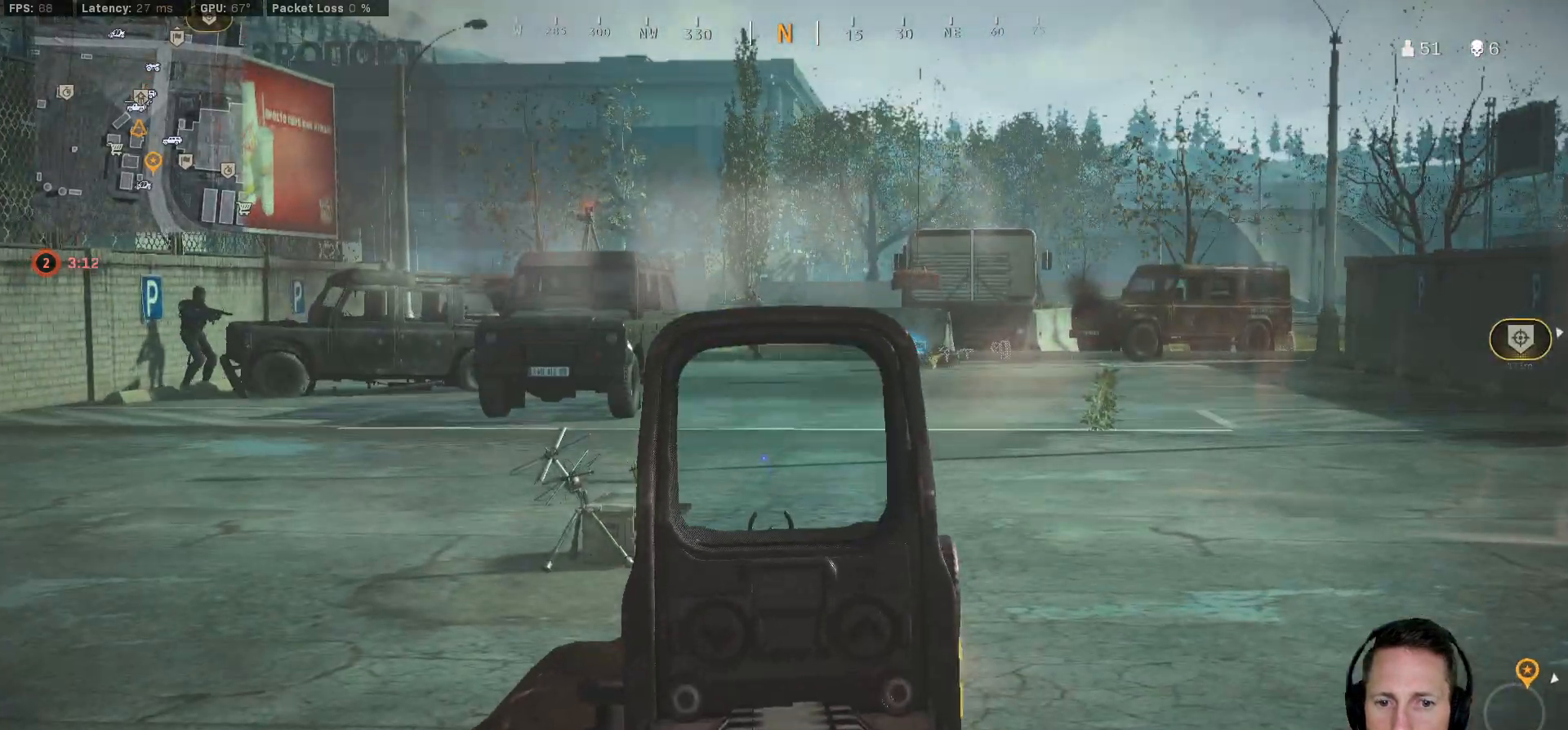
{"keys": [], "mouse": ["right"], "events": []}
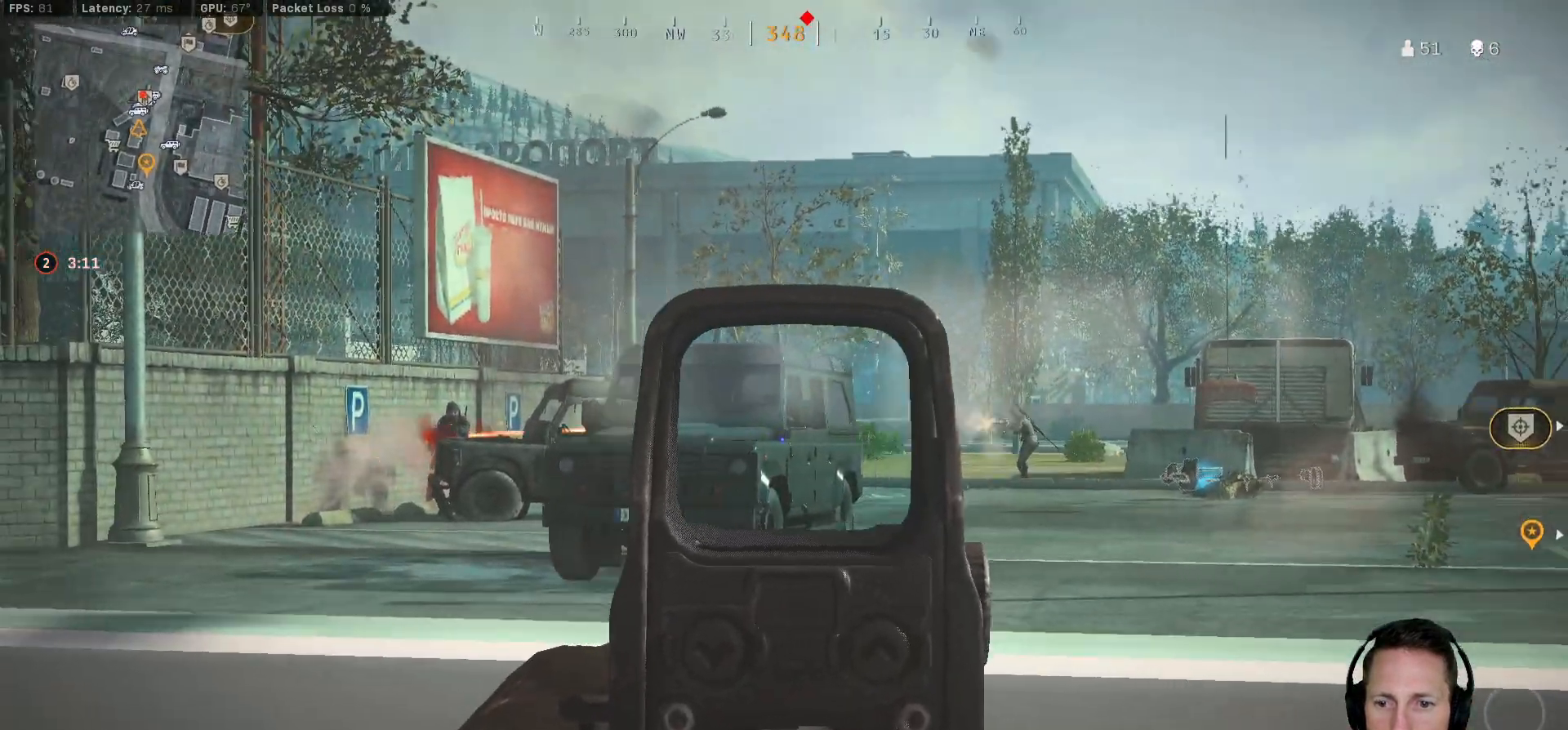
{"keys": [], "mouse": ["left", "right"], "events": [[383, "mouse_left", "down"]]}
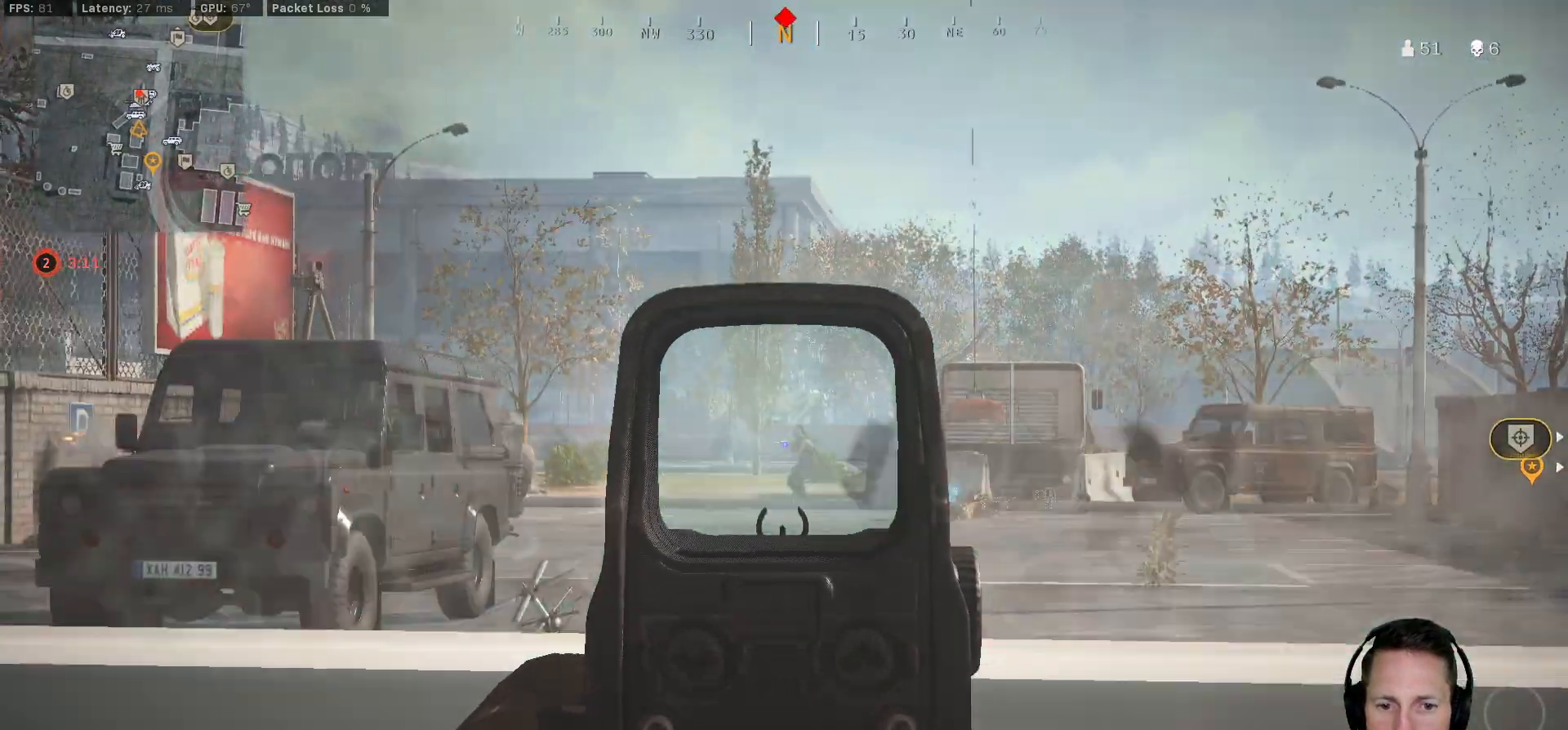
{"keys": [], "mouse": ["left", "right"]}
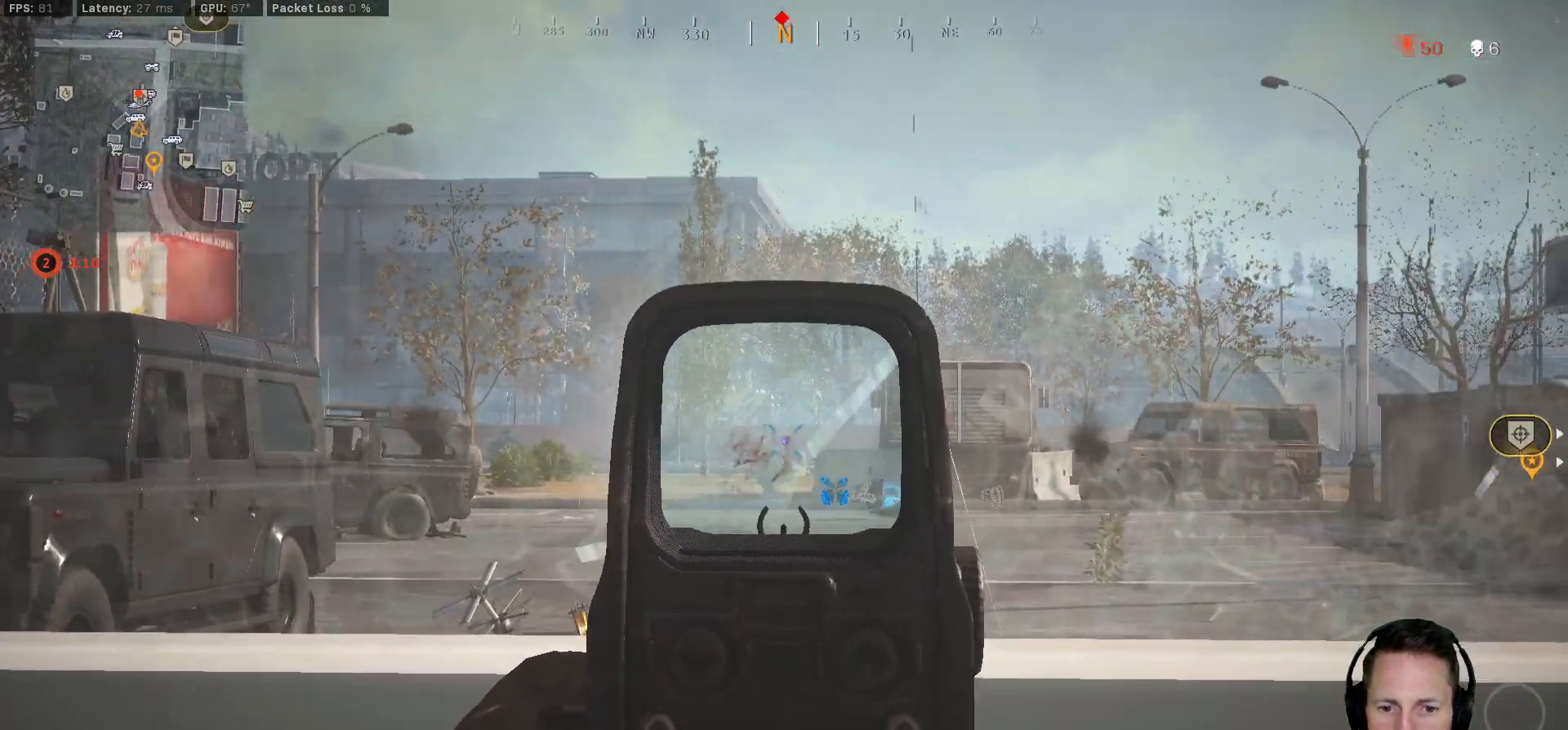
{"keys": [], "mouse": ["left", "right"]}
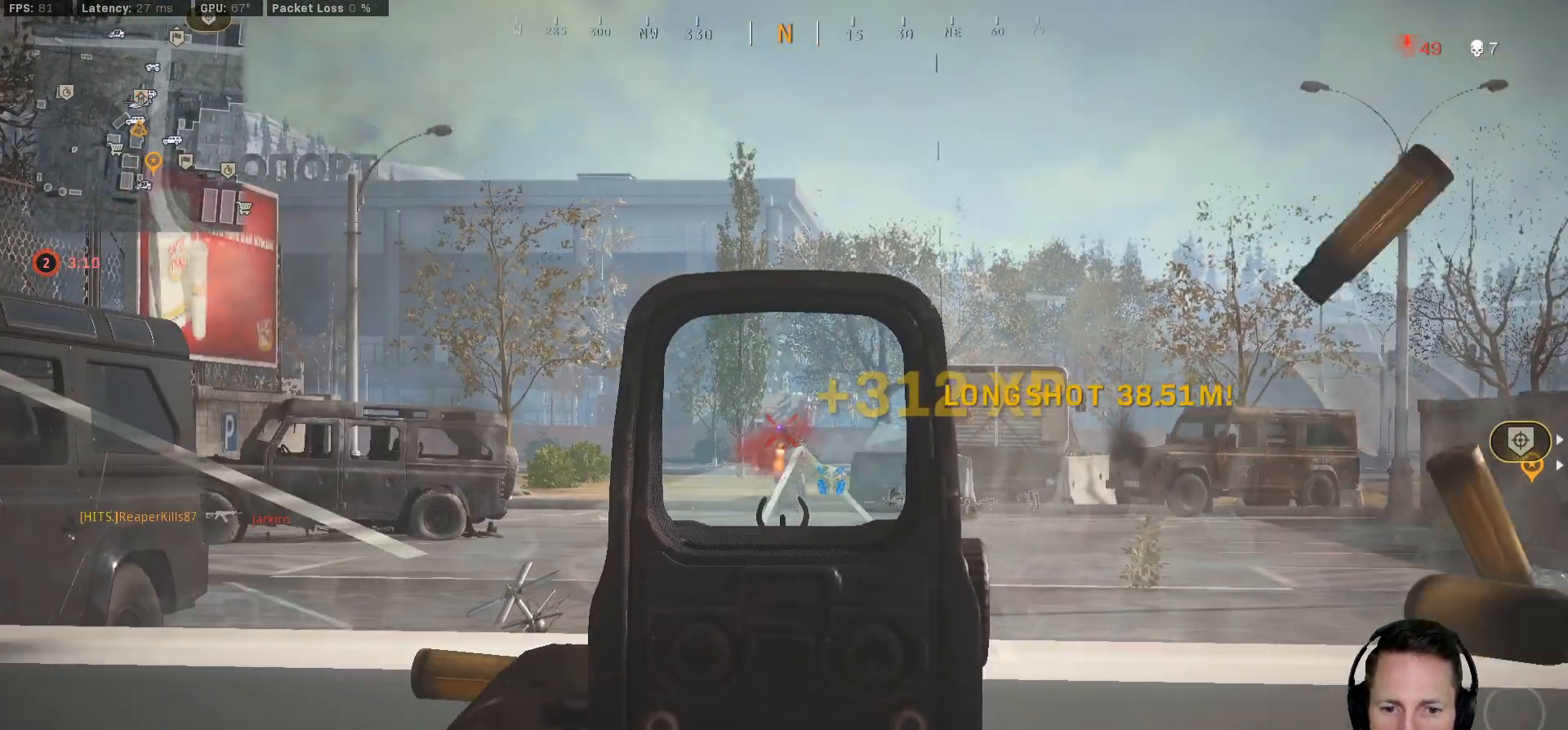
{"keys": [], "mouse": ["right"]}
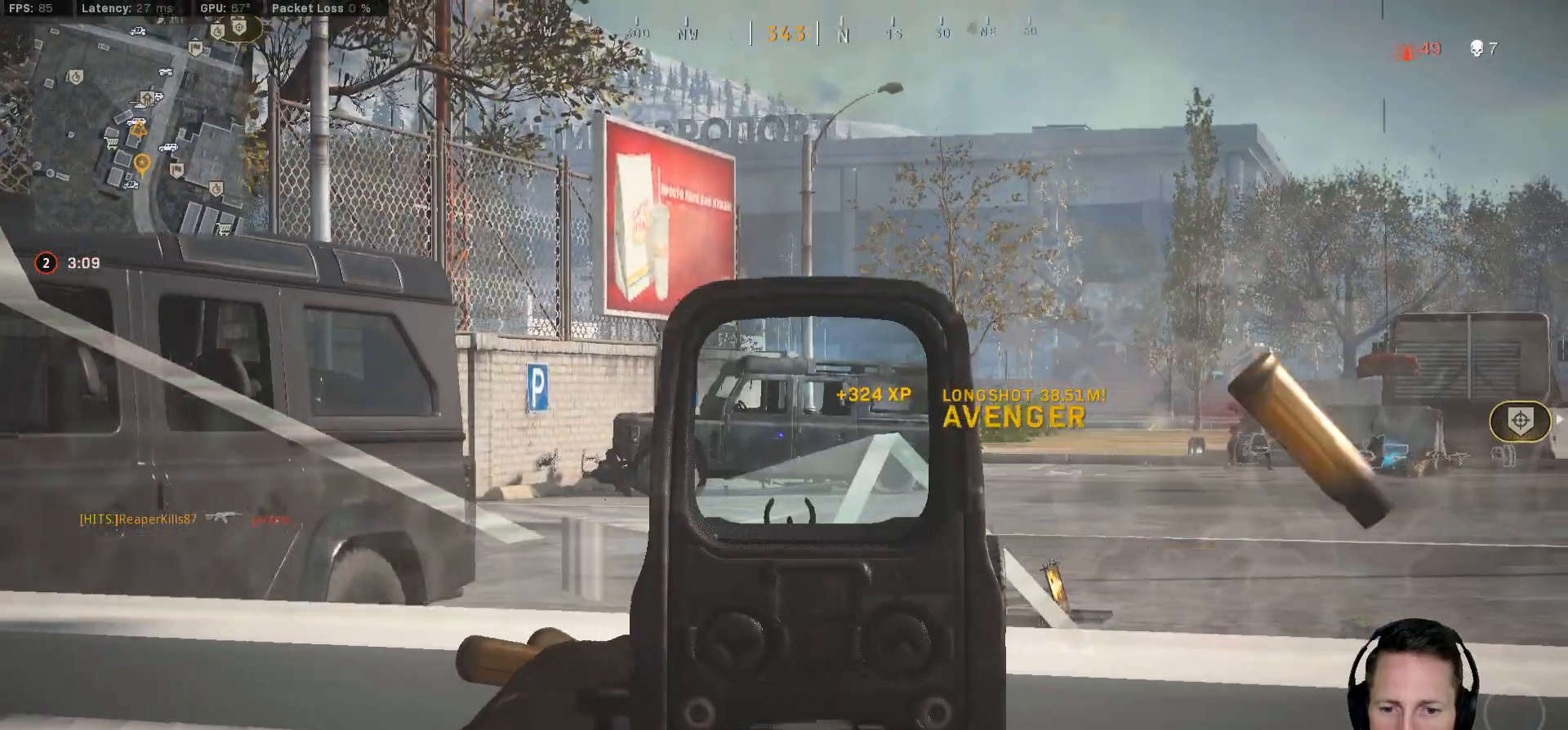
{"keys": [], "mouse": ["right"], "events": []}
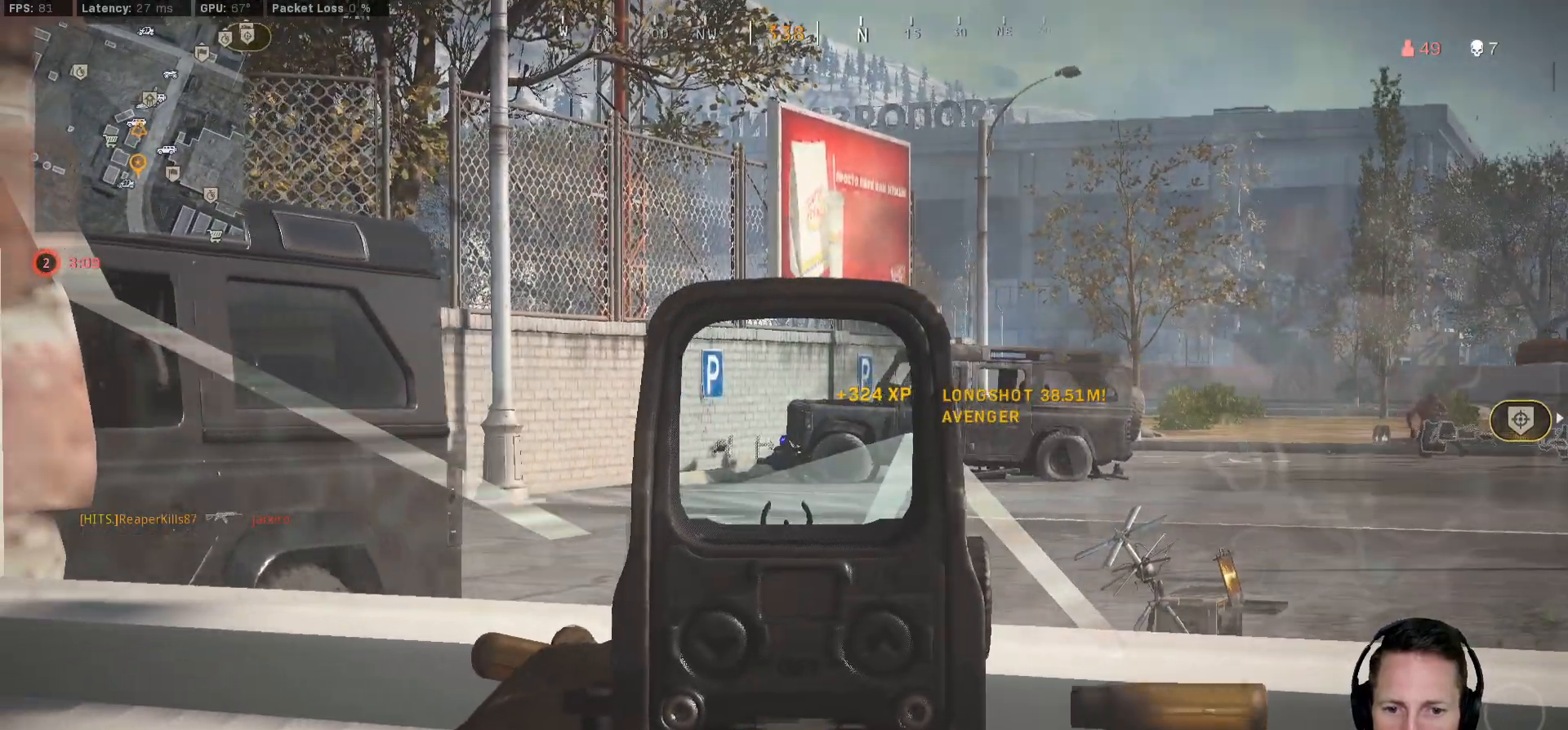
{"keys": ["a", "w"], "mouse": [], "events": [[50, "mouse_right", "up"], [117, "a", "down"], [133, "r", "down"], [217, "r", "up"], [433, "w", "down"]]}
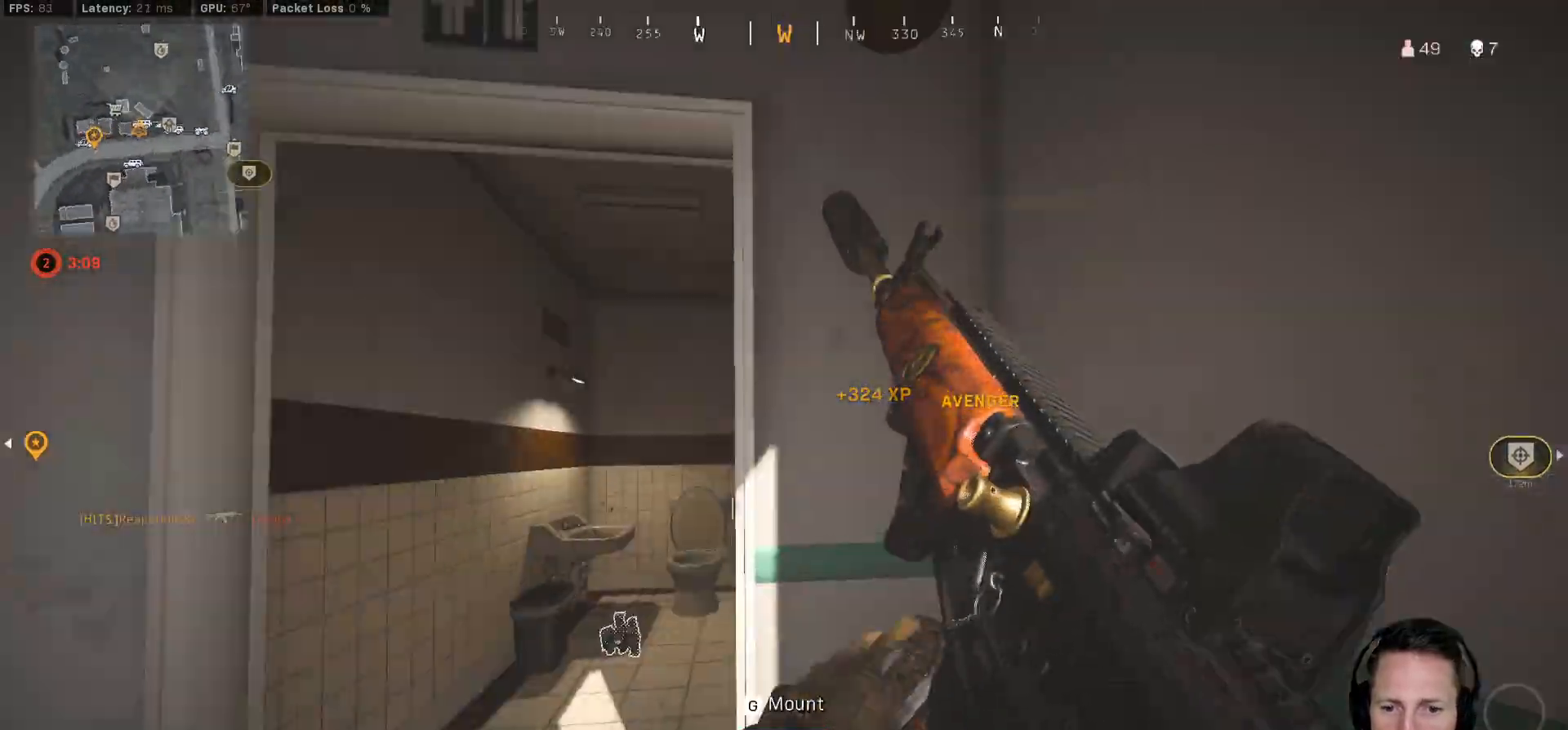
{"keys": ["a"], "mouse": [], "events": [[133, "w", "up"], [250, "w", "down"], [317, "a", "up"], [433, "a", "down"], [483, "w", "up"]]}
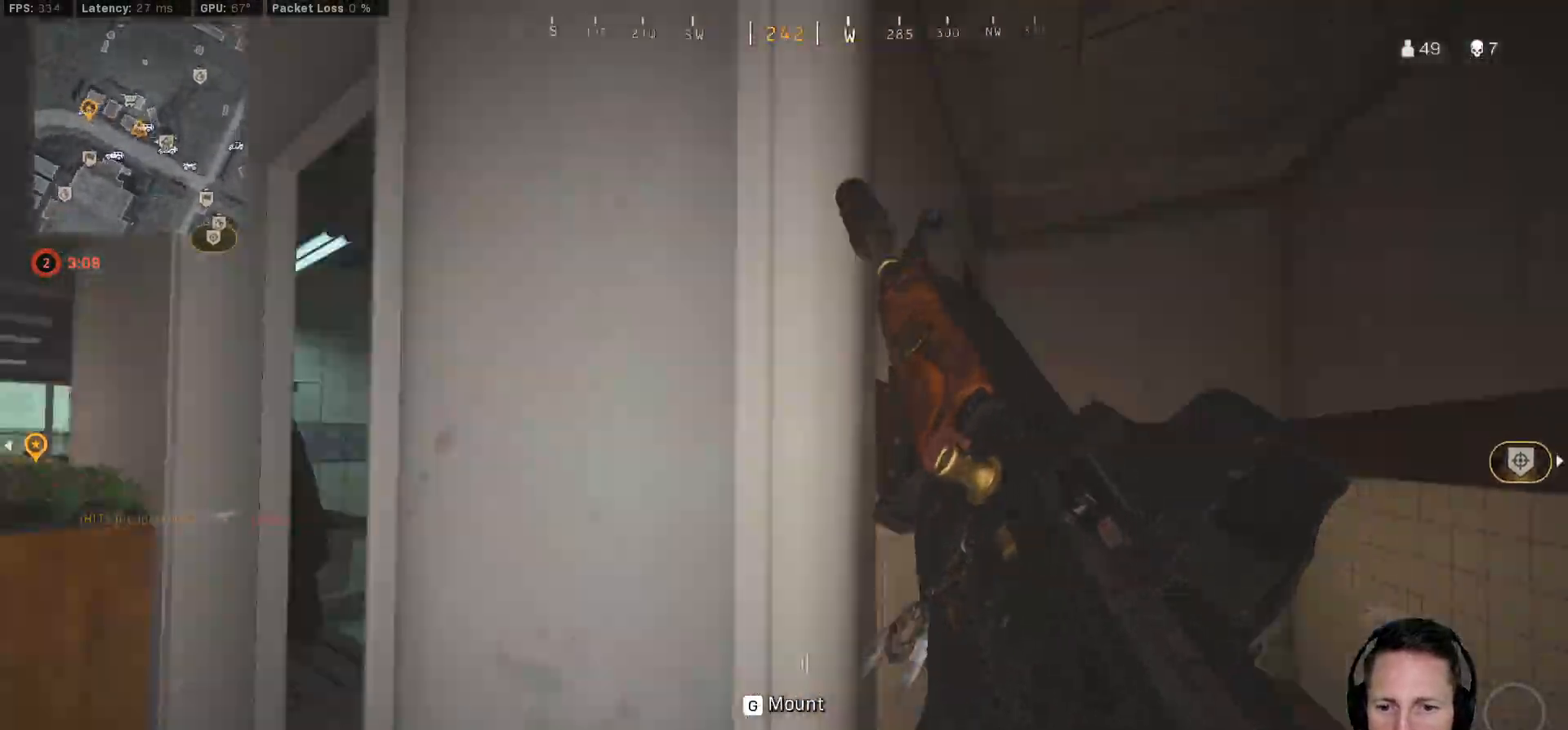
{"keys": ["w"], "mouse": [], "events": [[167, "w", "down"], [367, "a", "up"]]}
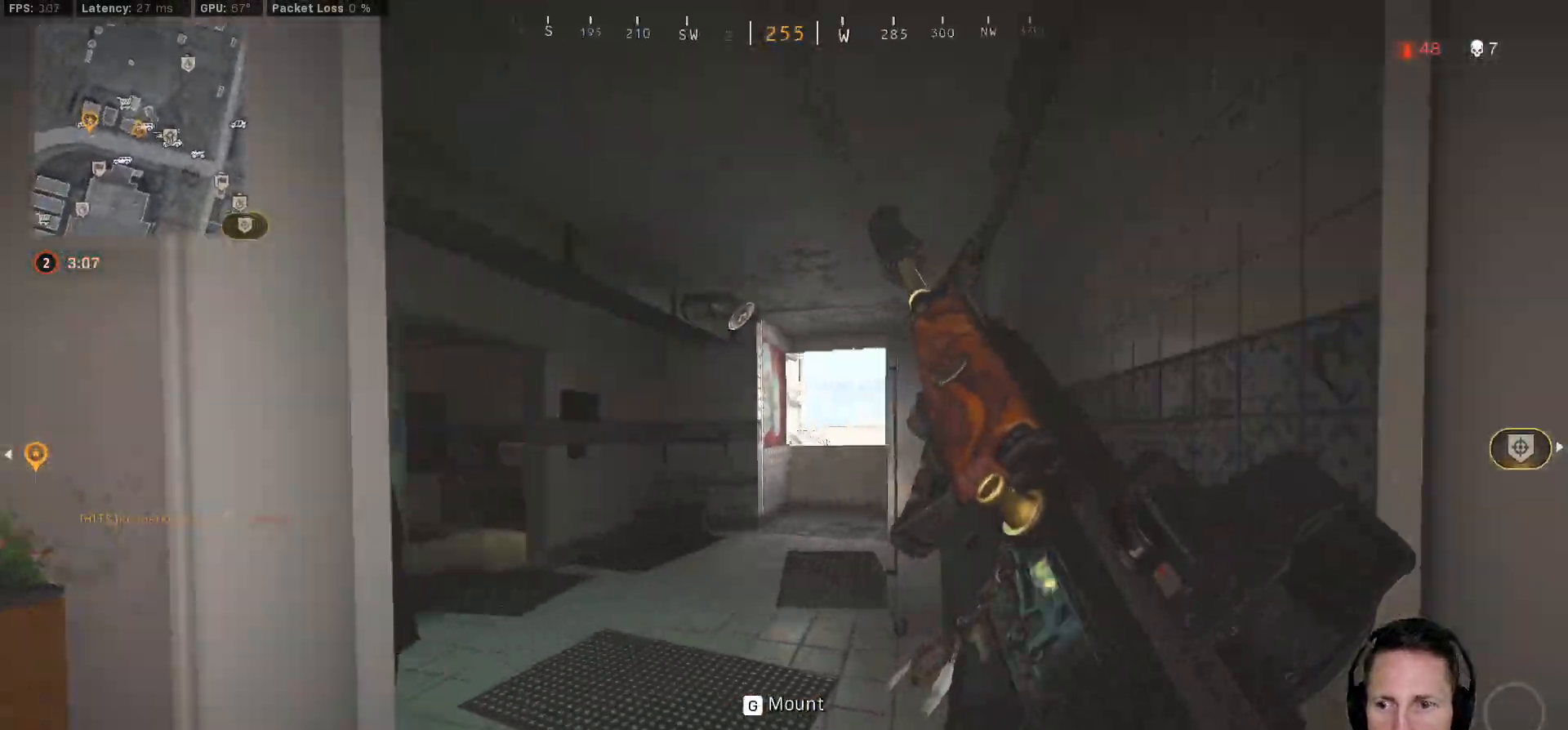
{"keys": ["w"], "mouse": [], "events": [[200, "d", "down"], [350, "d", "up"]]}
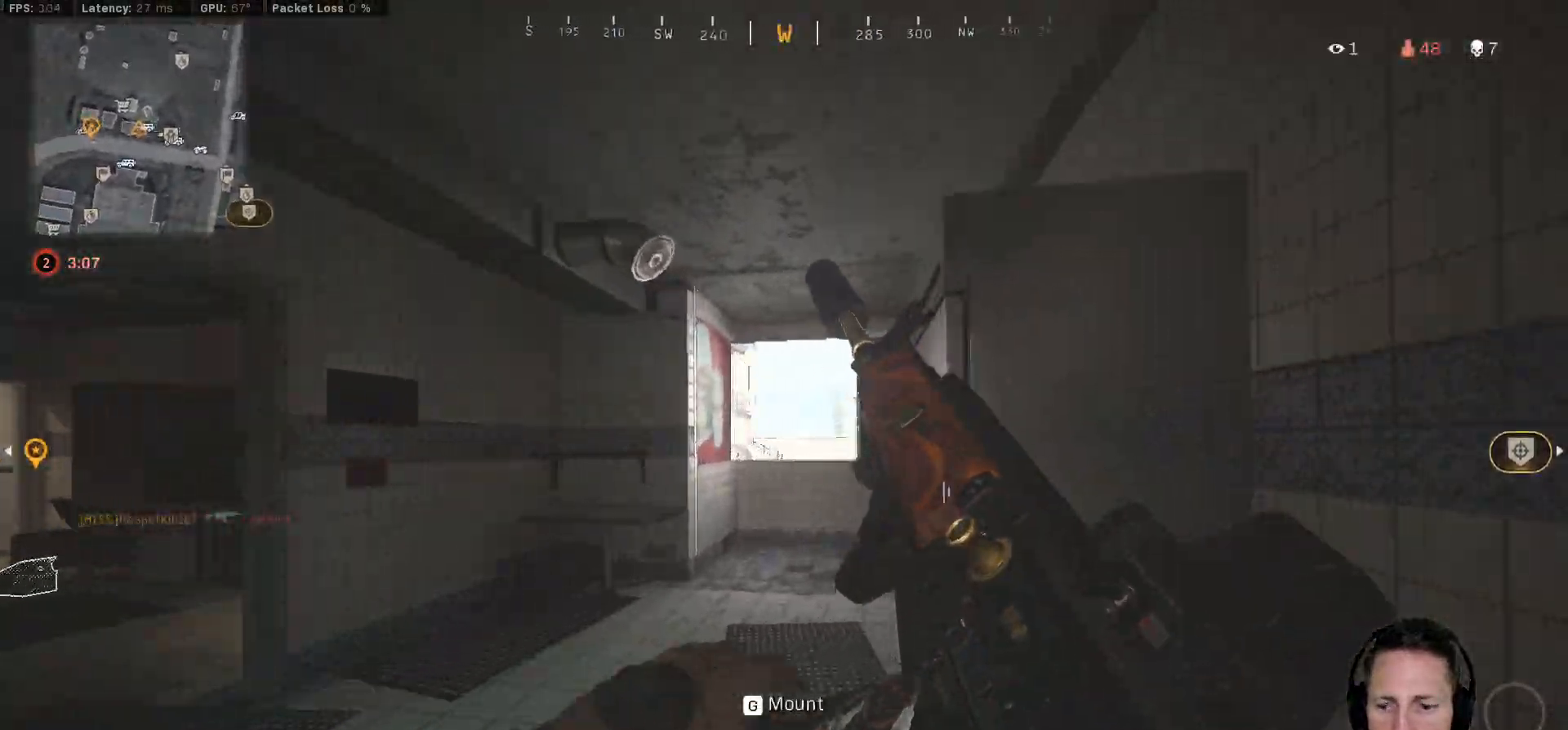
{"keys": ["shift", "w"], "mouse": [], "events": [[383, "shift", "down"]]}